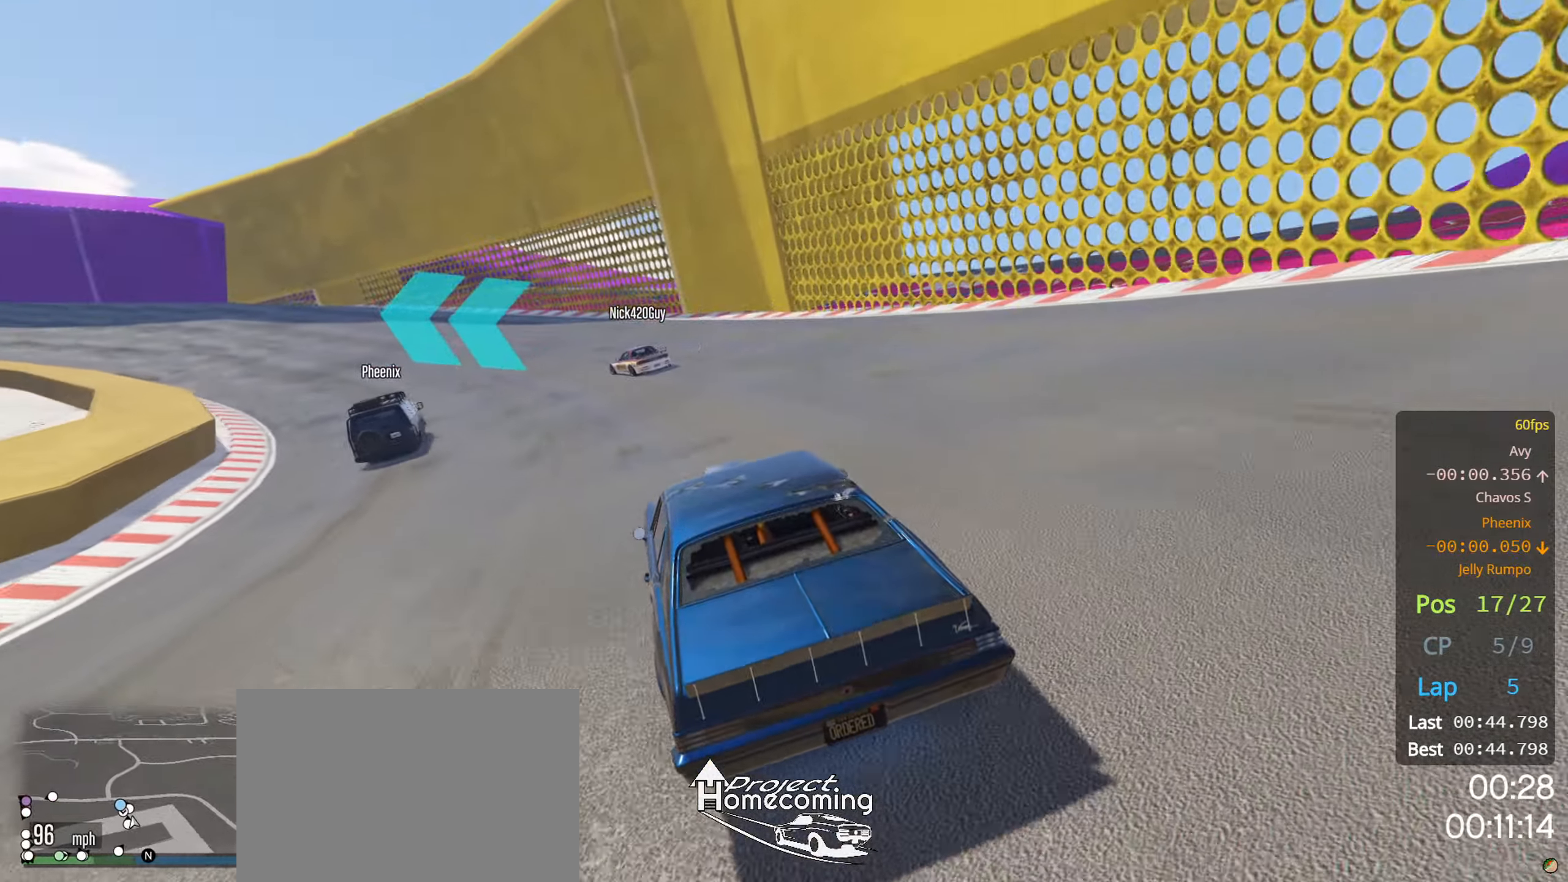
Gameplay with a controller (PlayStation layout); each line is a JSON object with the inputs held at the frame after it. "events" lists button and stick changes between this image and that frame as [ms after this image, input, new state], when the widget could be followed in between.
{"buttons": ["R2"], "left_stick": "center", "right_stick": "center", "events": [[66, "left_stick", "center"], [233, "left_stick", "left"], [383, "left_stick", "center"]]}
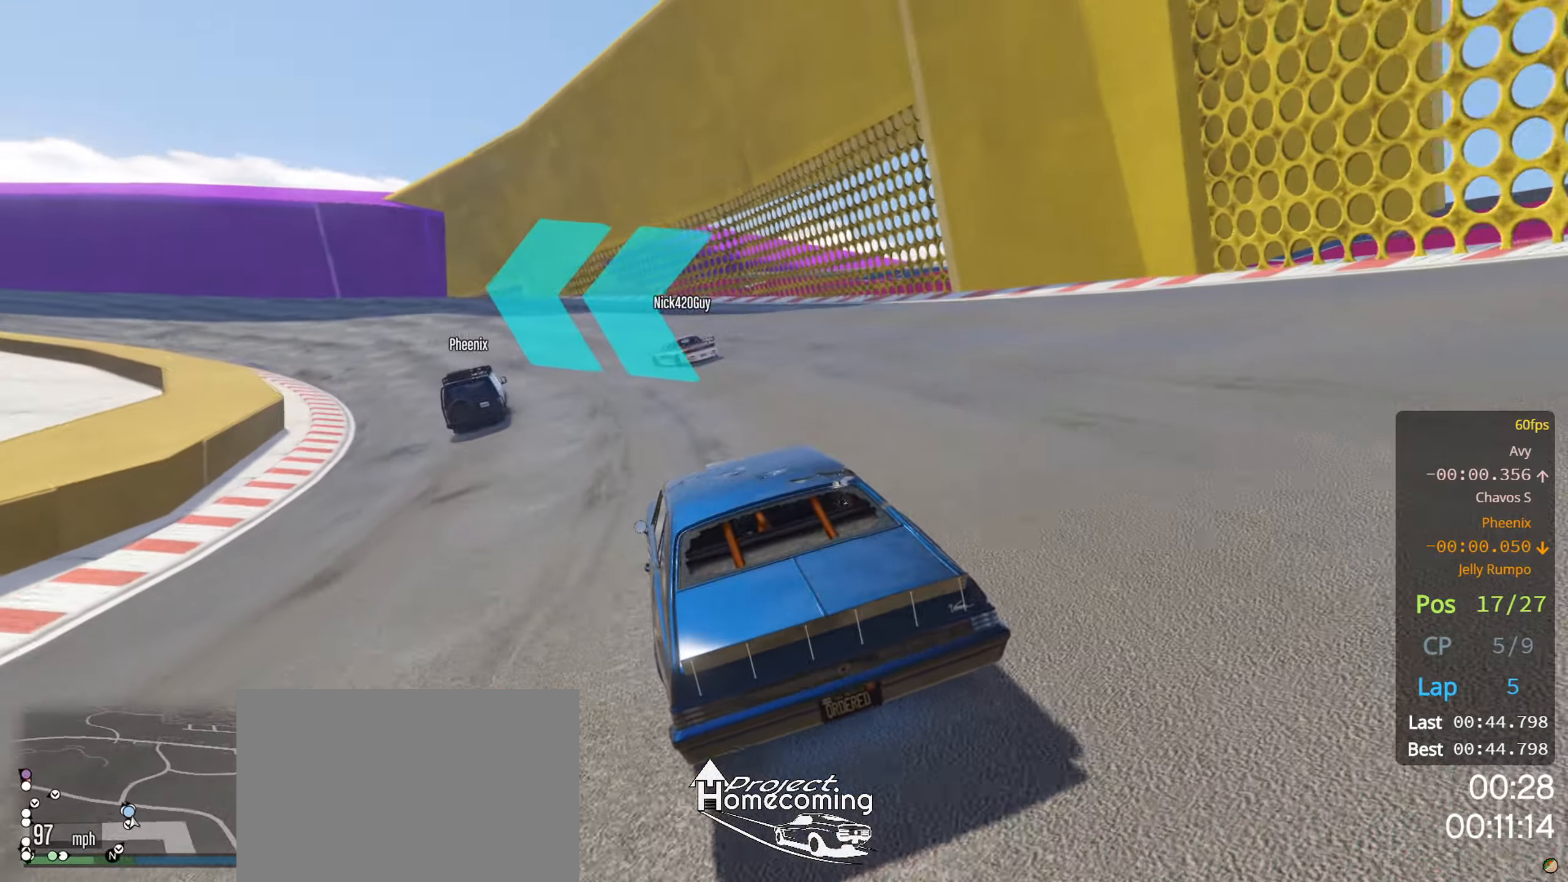
{"buttons": ["R2"], "left_stick": "center", "right_stick": "center", "events": [[66, "left_stick", "left"], [216, "left_stick", "center"], [333, "left_stick", "left"], [500, "left_stick", "center"]]}
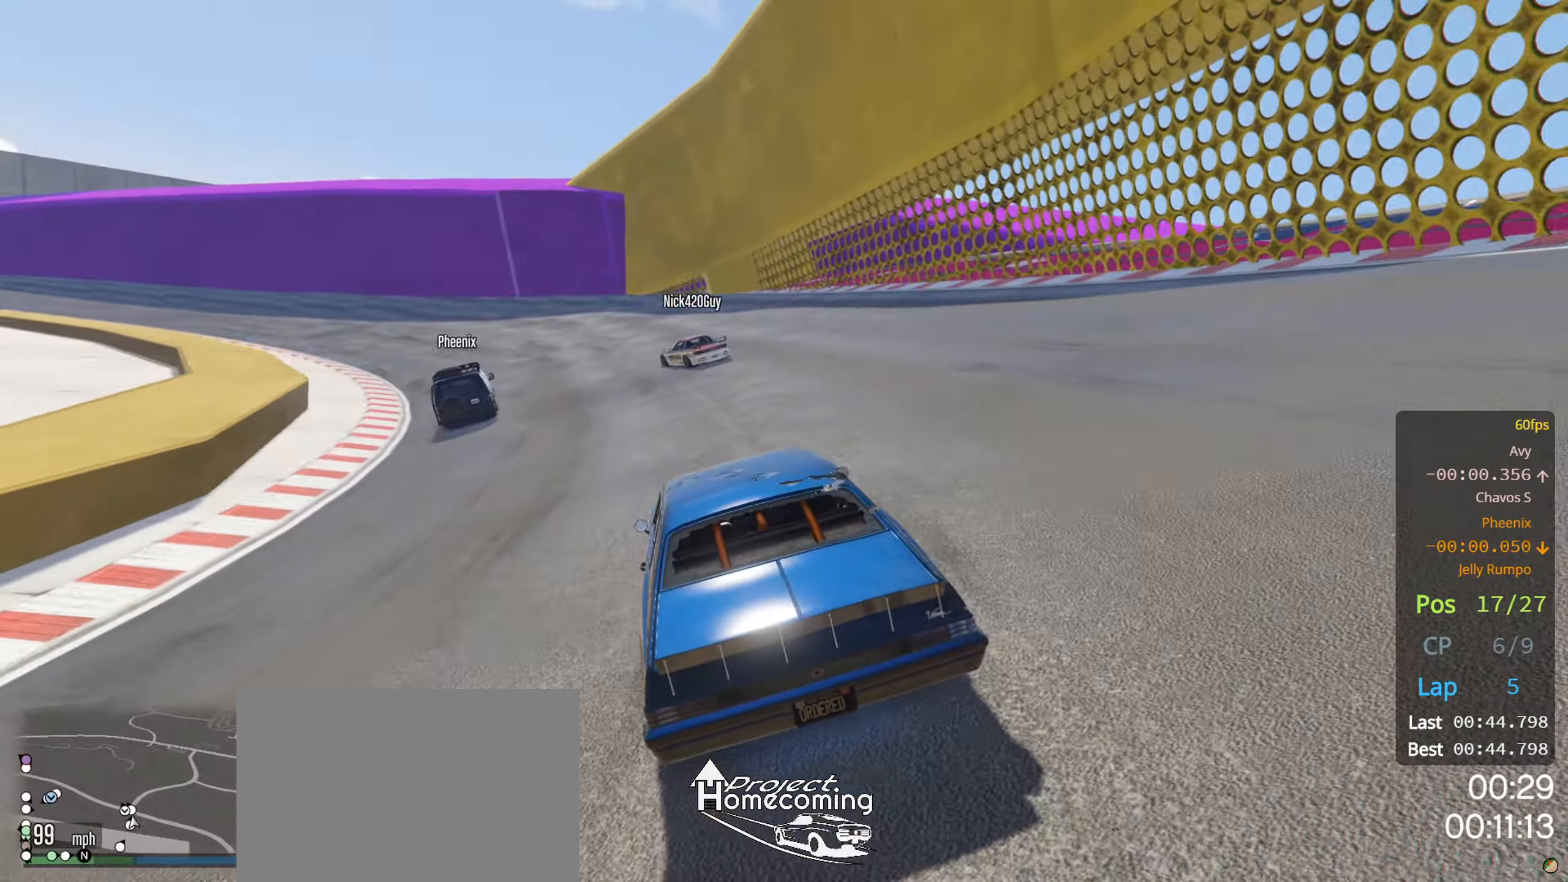
{"buttons": ["R2"], "left_stick": "left", "right_stick": "center", "events": [[66, "left_stick", "left"], [216, "left_stick", "center"], [333, "left_stick", "left"]]}
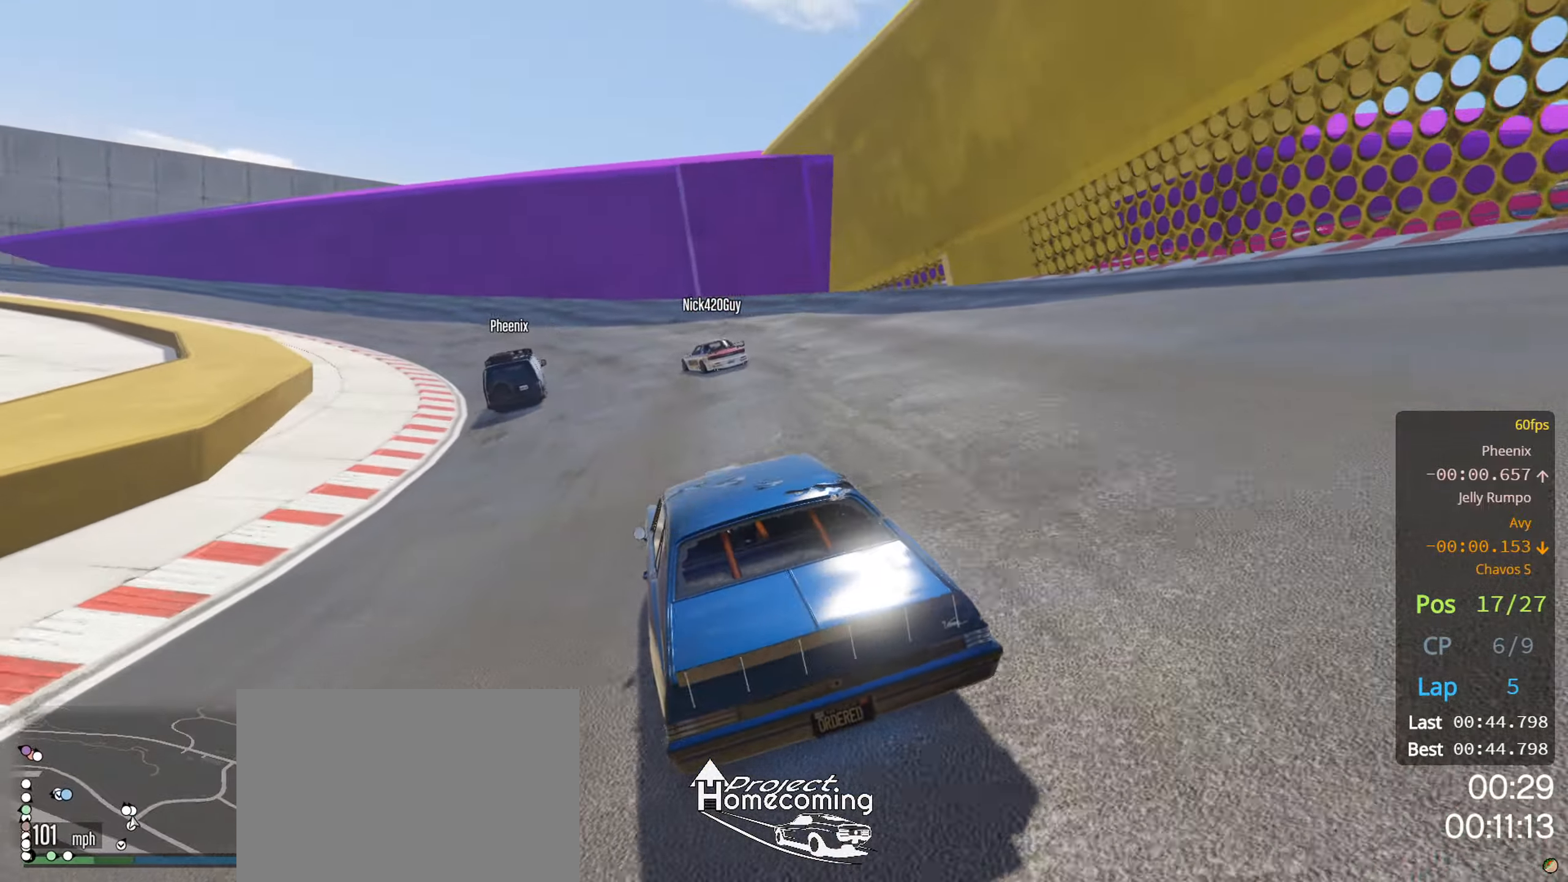
{"buttons": ["R2"], "left_stick": "left", "right_stick": "center", "events": [[16, "left_stick", "center"], [183, "left_stick", "left"], [333, "left_stick", "center"], [450, "left_stick", "left"]]}
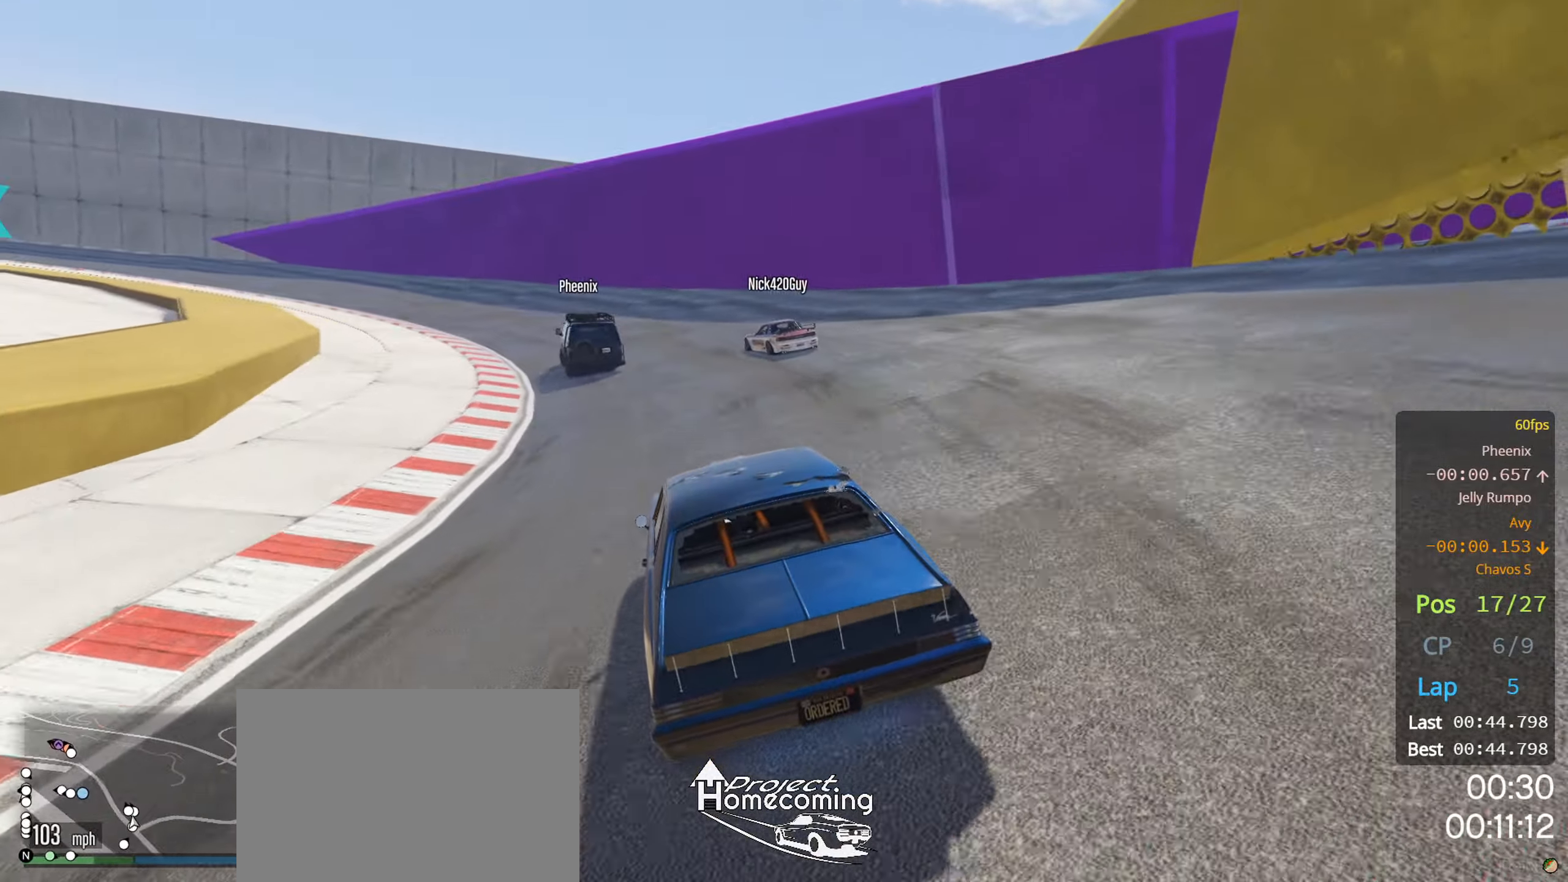
{"buttons": ["R2"], "left_stick": "center", "right_stick": "center", "events": [[150, "left_stick", "center"], [250, "left_stick", "left"], [416, "left_stick", "center"]]}
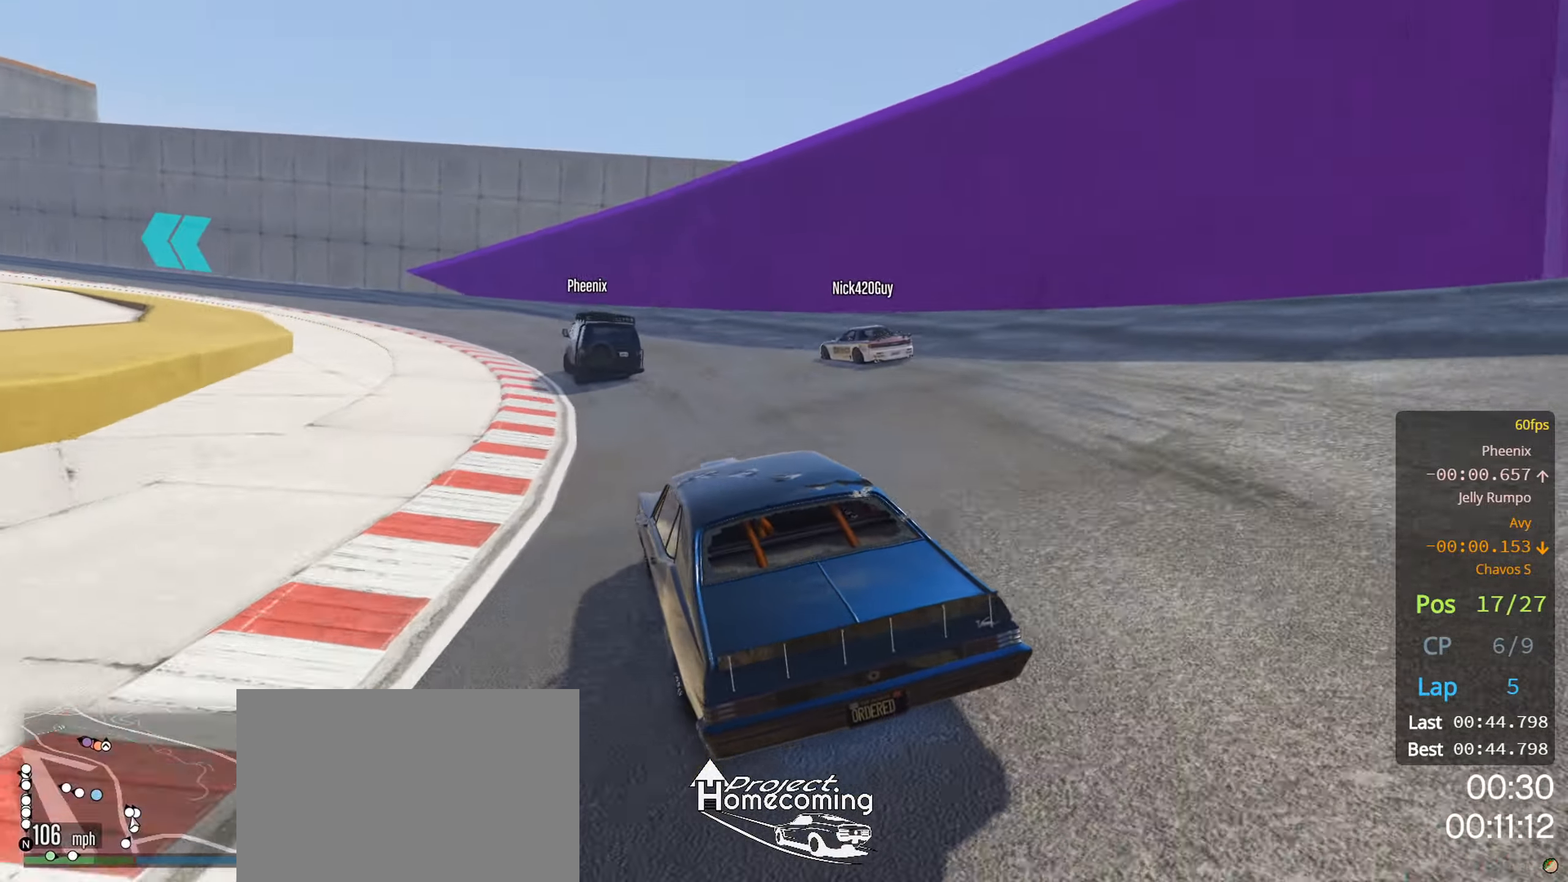
{"buttons": ["R2"], "left_stick": "left", "right_stick": "center", "events": [[50, "left_stick", "left"], [200, "left_stick", "center"], [467, "left_stick", "left"]]}
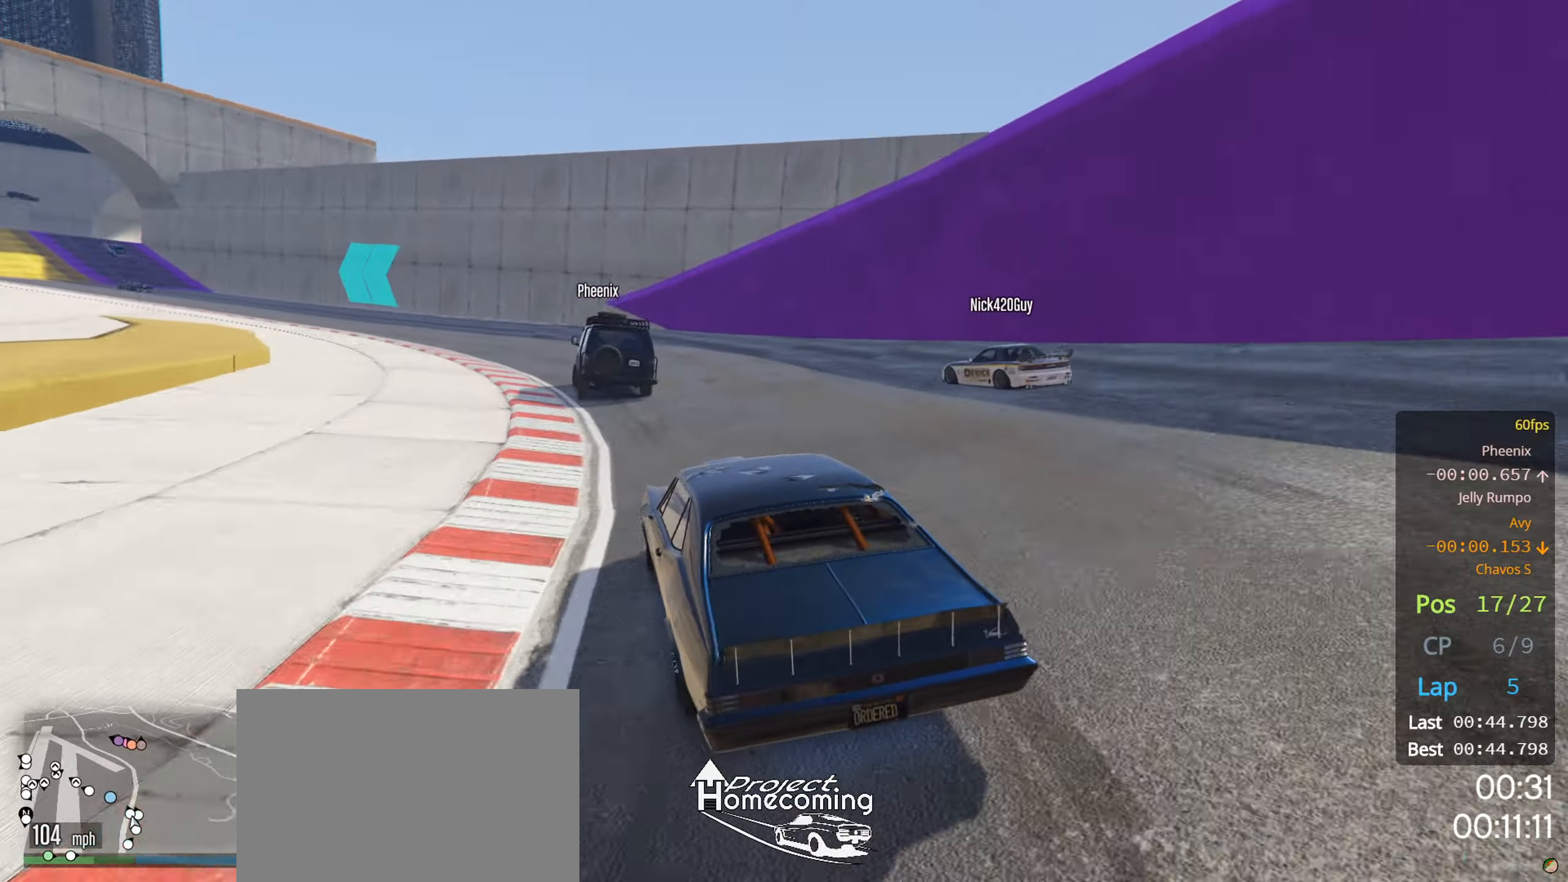
{"buttons": ["R2"], "left_stick": "center", "right_stick": "center", "events": [[200, "left_stick", "center"], [283, "left_stick", "left"], [433, "left_stick", "center"]]}
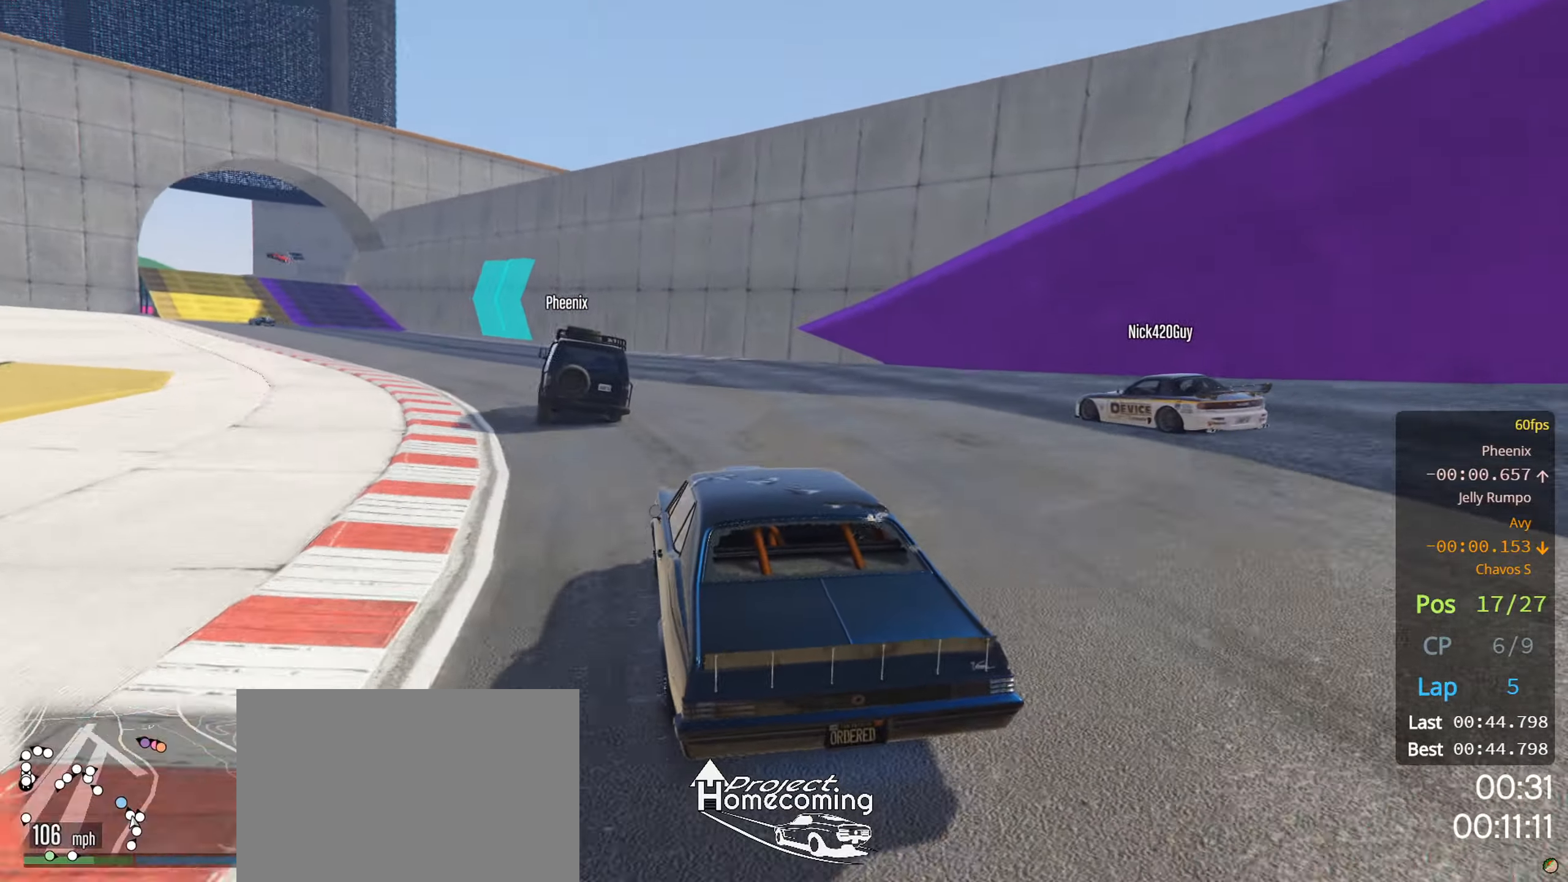
{"buttons": ["R2"], "left_stick": "center", "right_stick": "center", "events": [[17, "left_stick", "left"], [183, "left_stick", "center"], [283, "left_stick", "left"], [433, "left_stick", "center"]]}
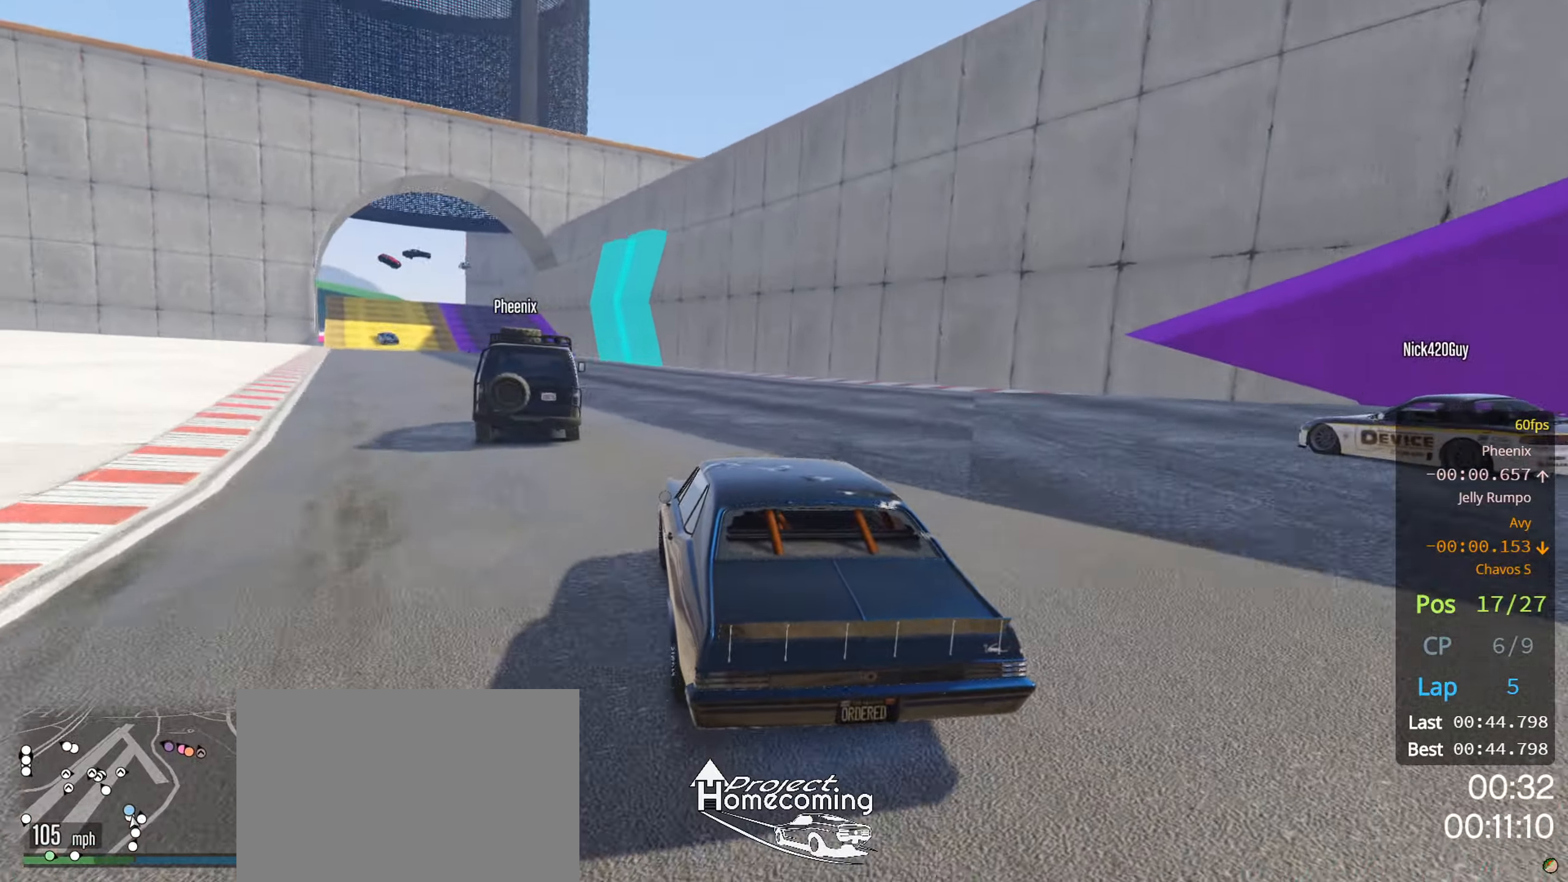
{"buttons": ["R2"], "left_stick": "left", "right_stick": "center", "events": [[67, "left_stick", "left"], [167, "left_stick", "center"], [383, "left_stick", "left"]]}
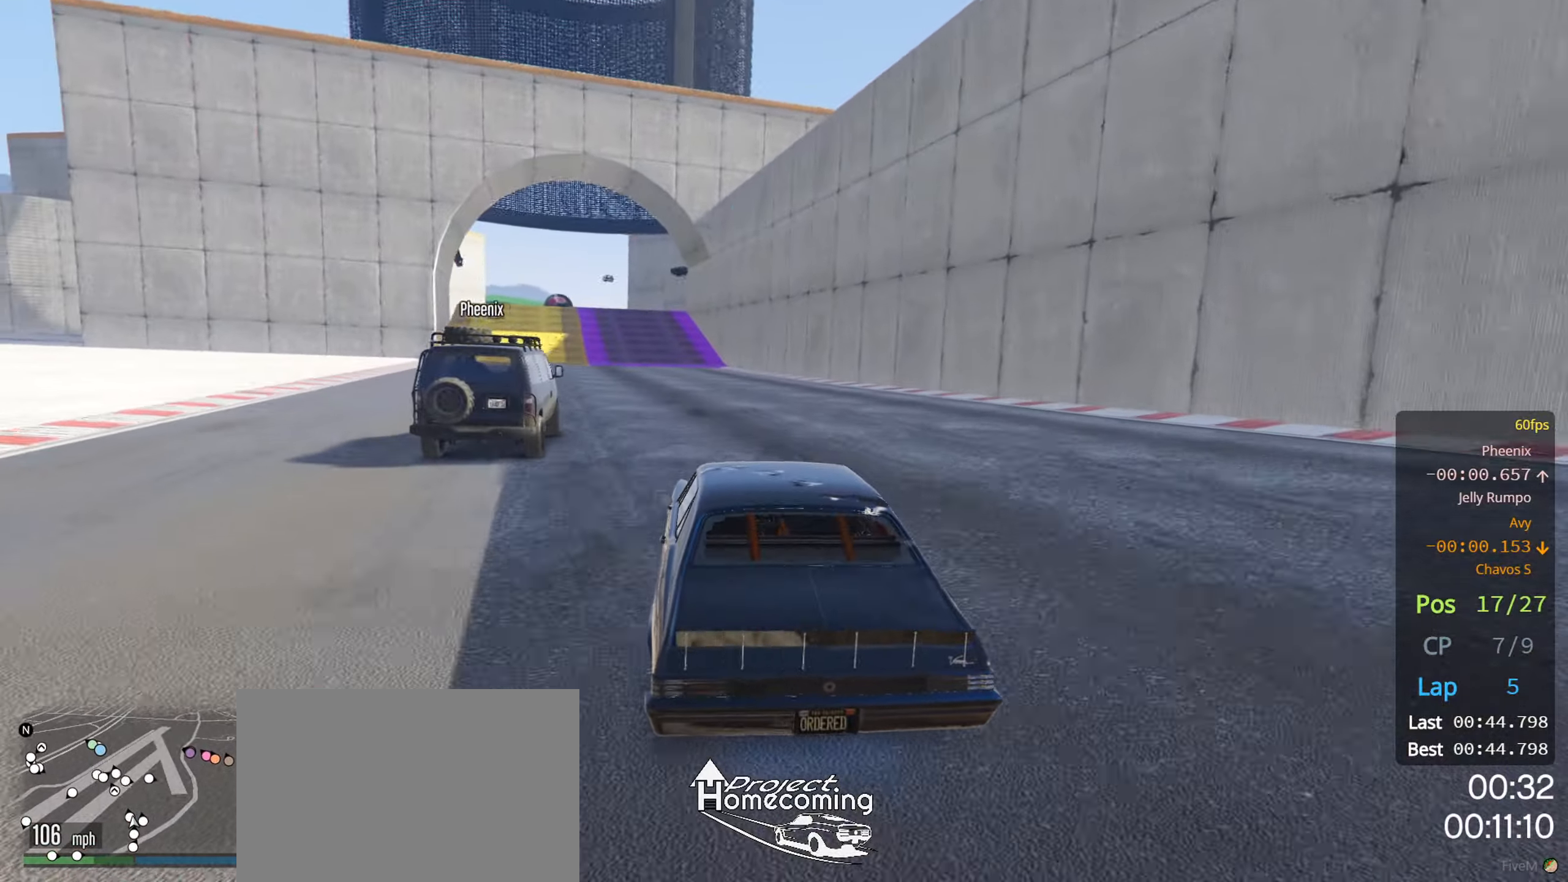
{"buttons": ["R2"], "left_stick": "center", "right_stick": "center", "events": [[17, "left_stick", "center"], [167, "left_stick", "left"], [317, "left_stick", "center"]]}
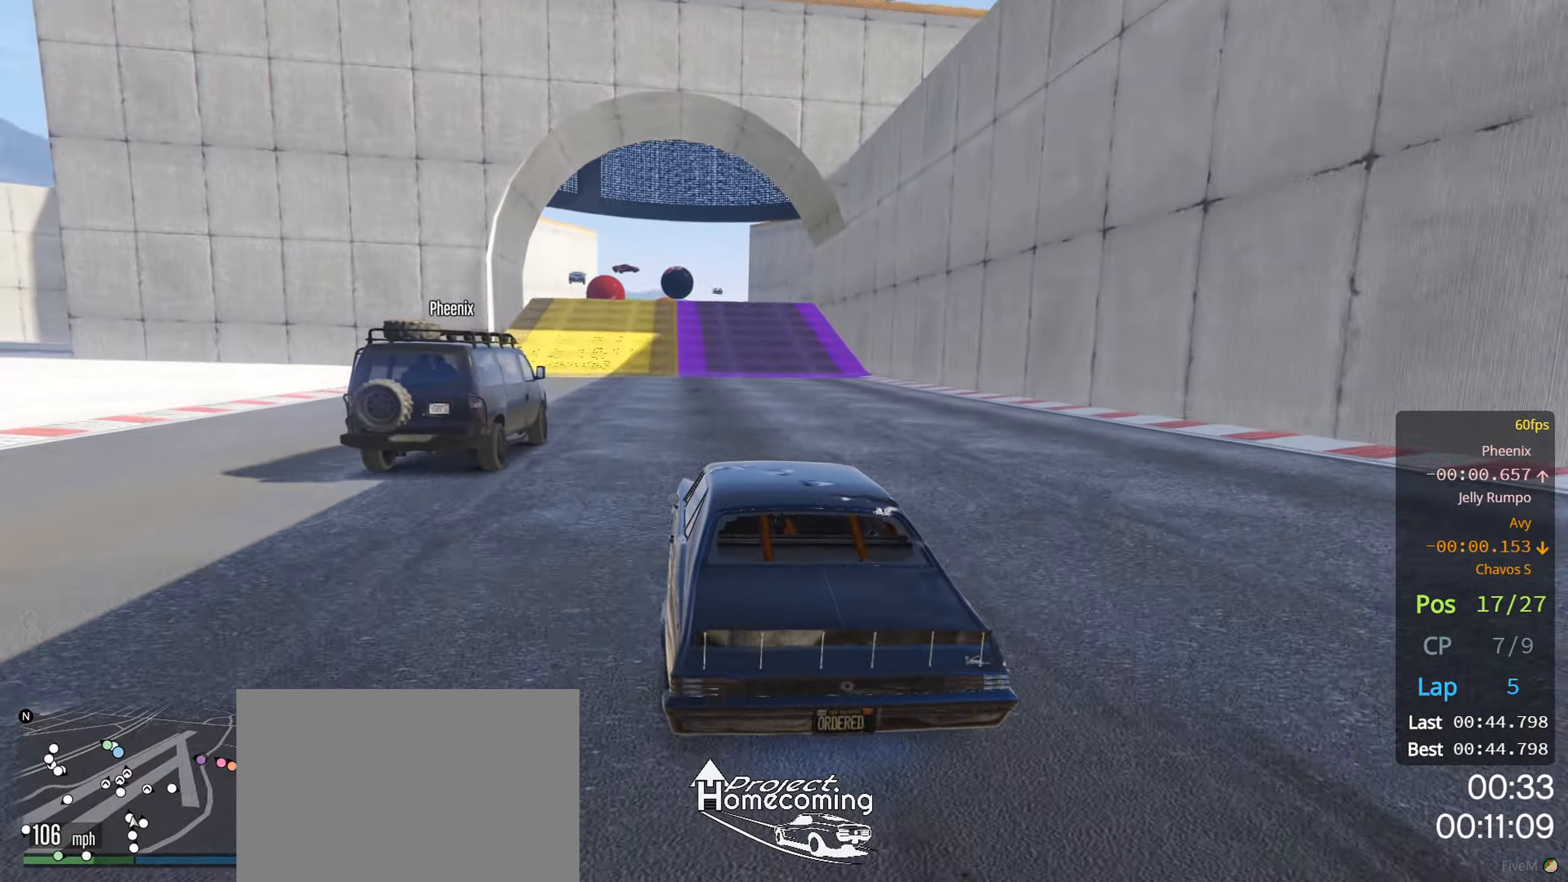
{"buttons": ["R2"], "left_stick": "center", "right_stick": "center", "events": [[383, "left_stick", "right"], [433, "left_stick", "center"]]}
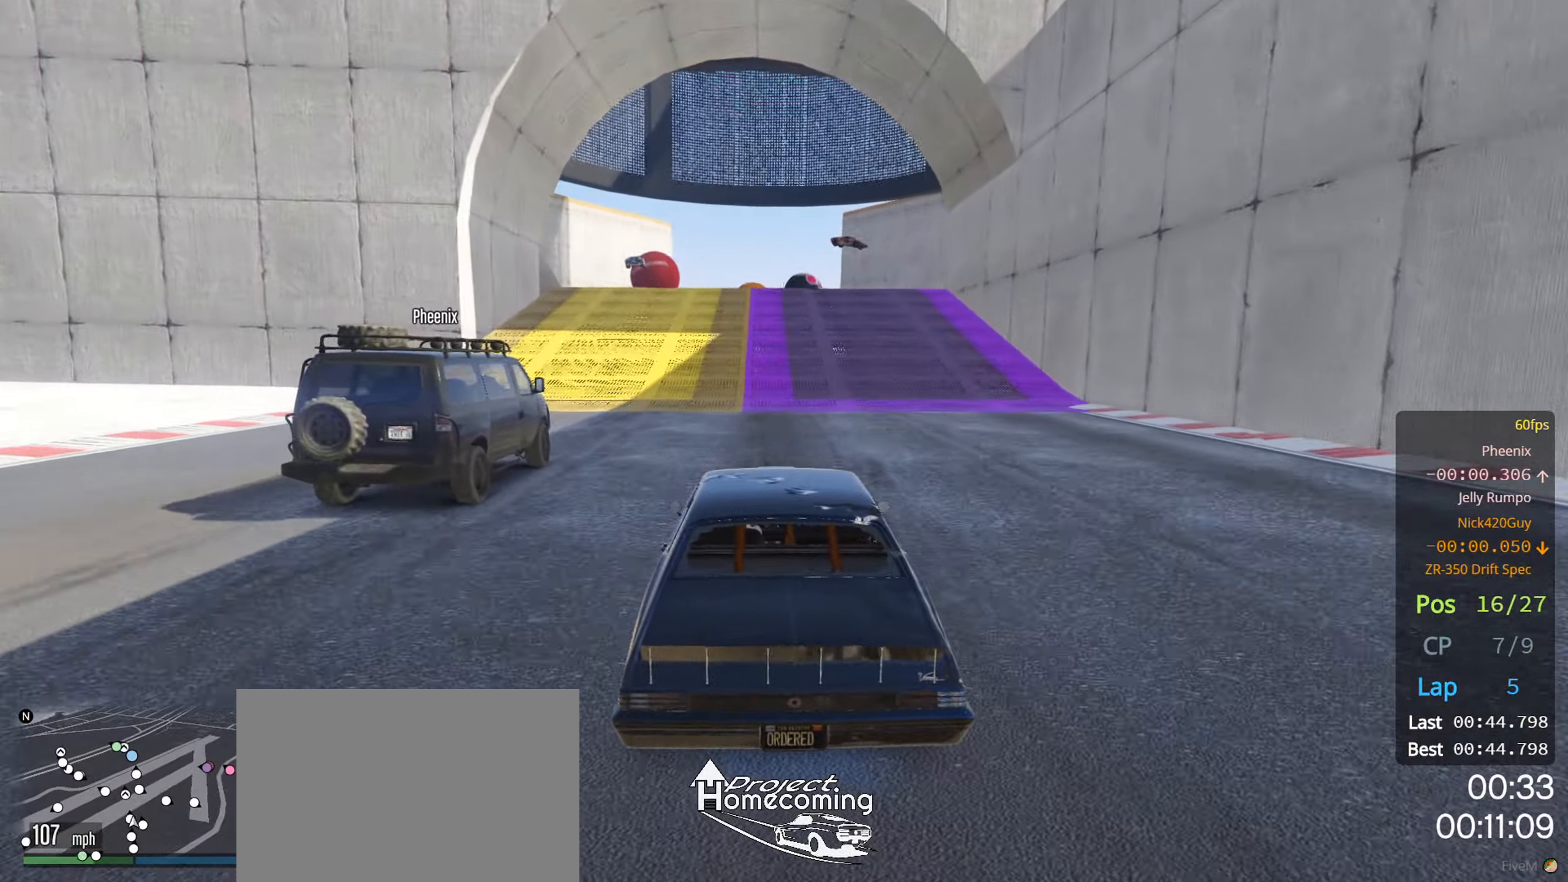
{"buttons": ["R2"], "left_stick": "center", "right_stick": "center", "events": []}
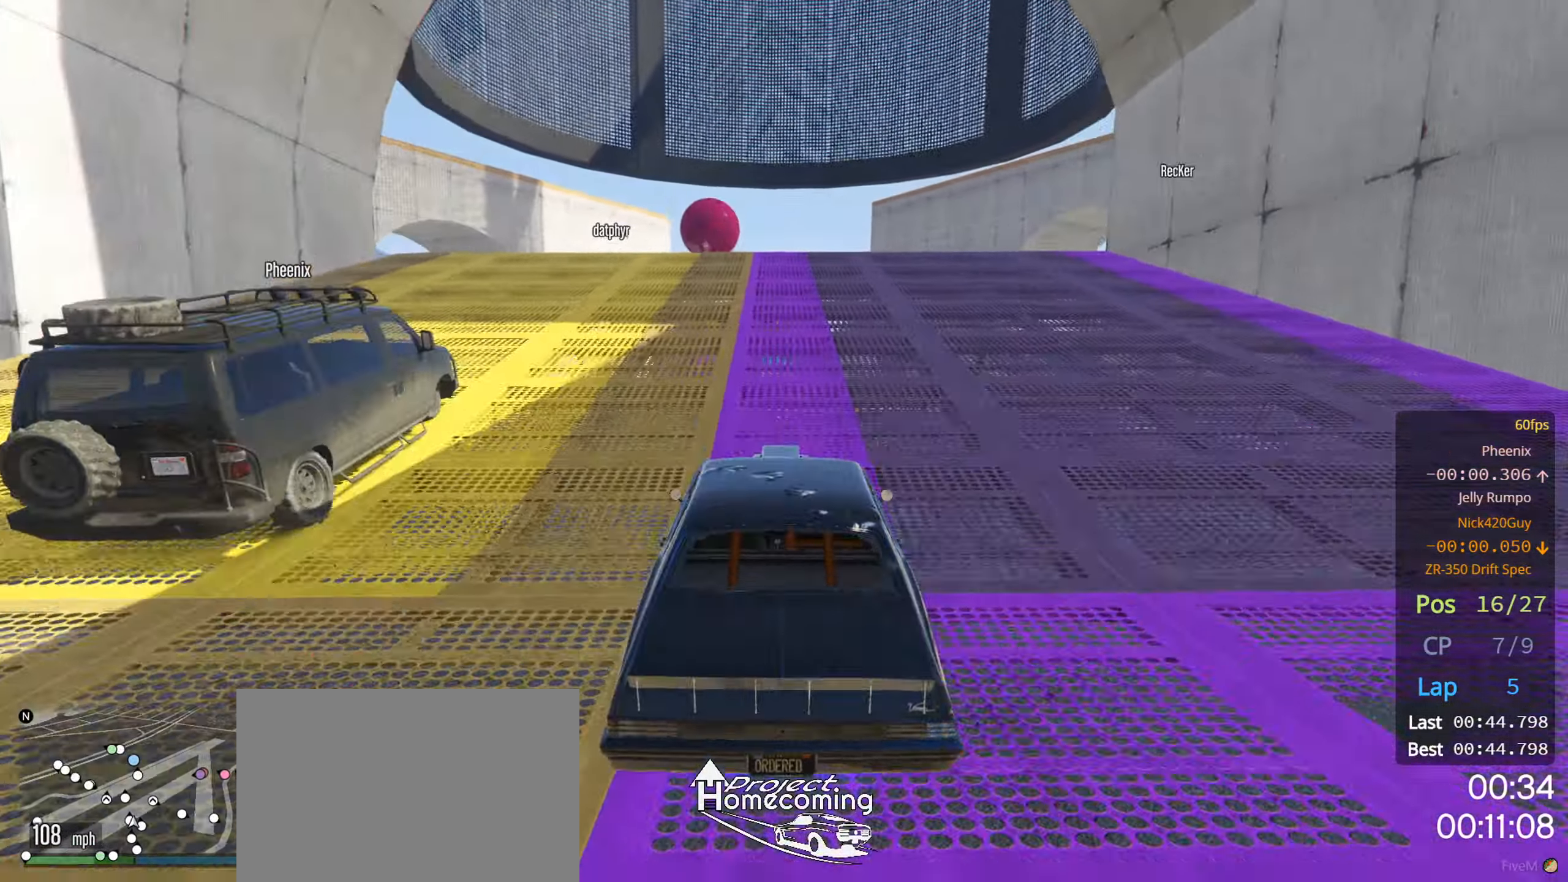
{"buttons": ["R2"], "left_stick": "center", "right_stick": "center", "events": []}
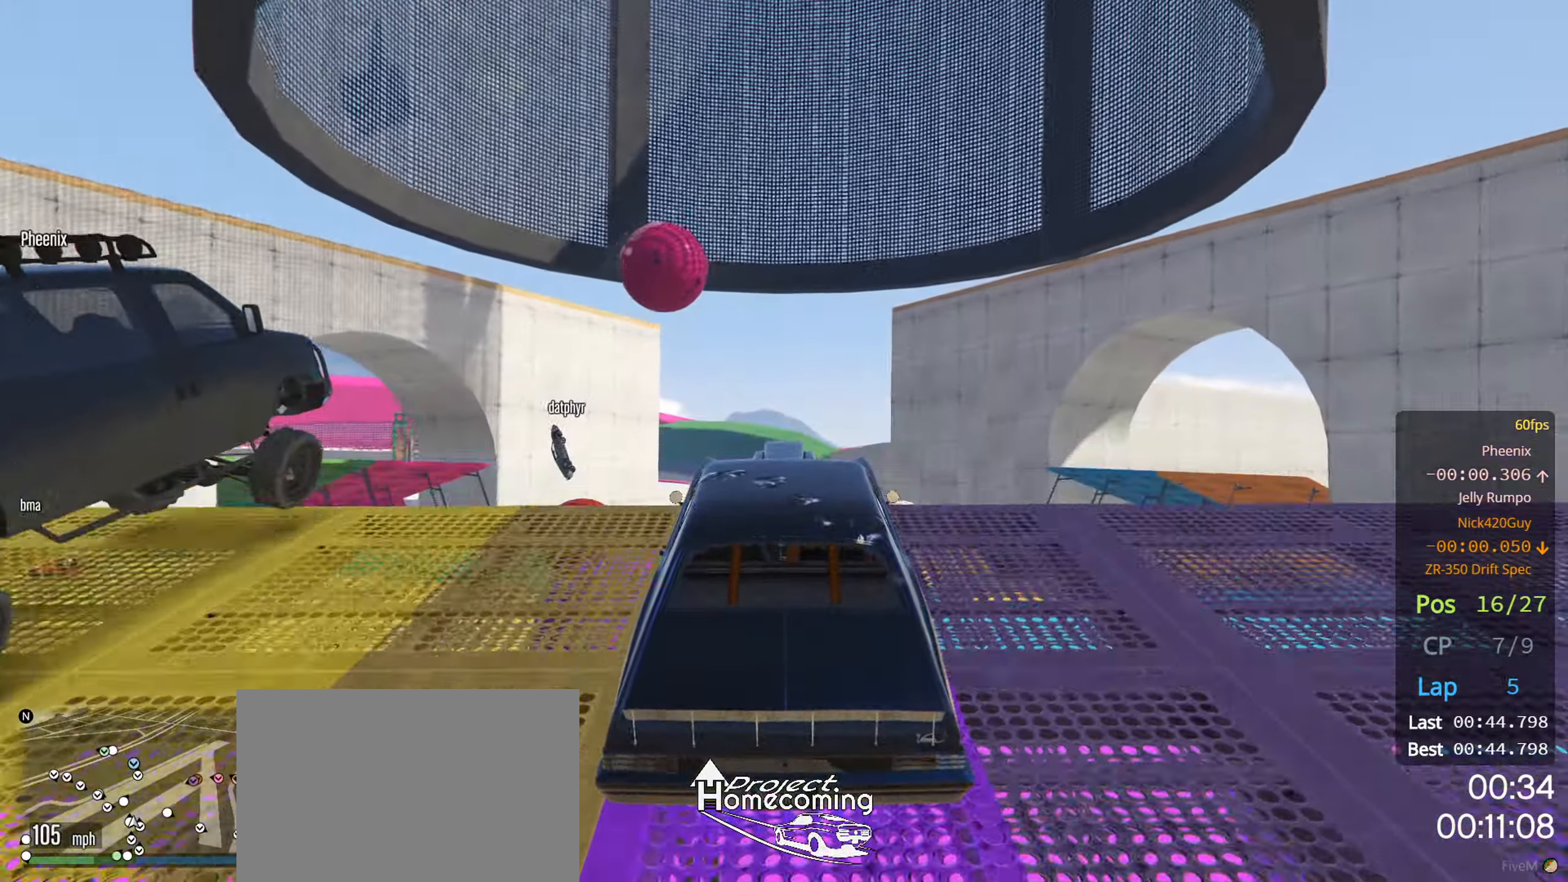
{"buttons": ["R2"], "left_stick": "center", "right_stick": "center", "events": []}
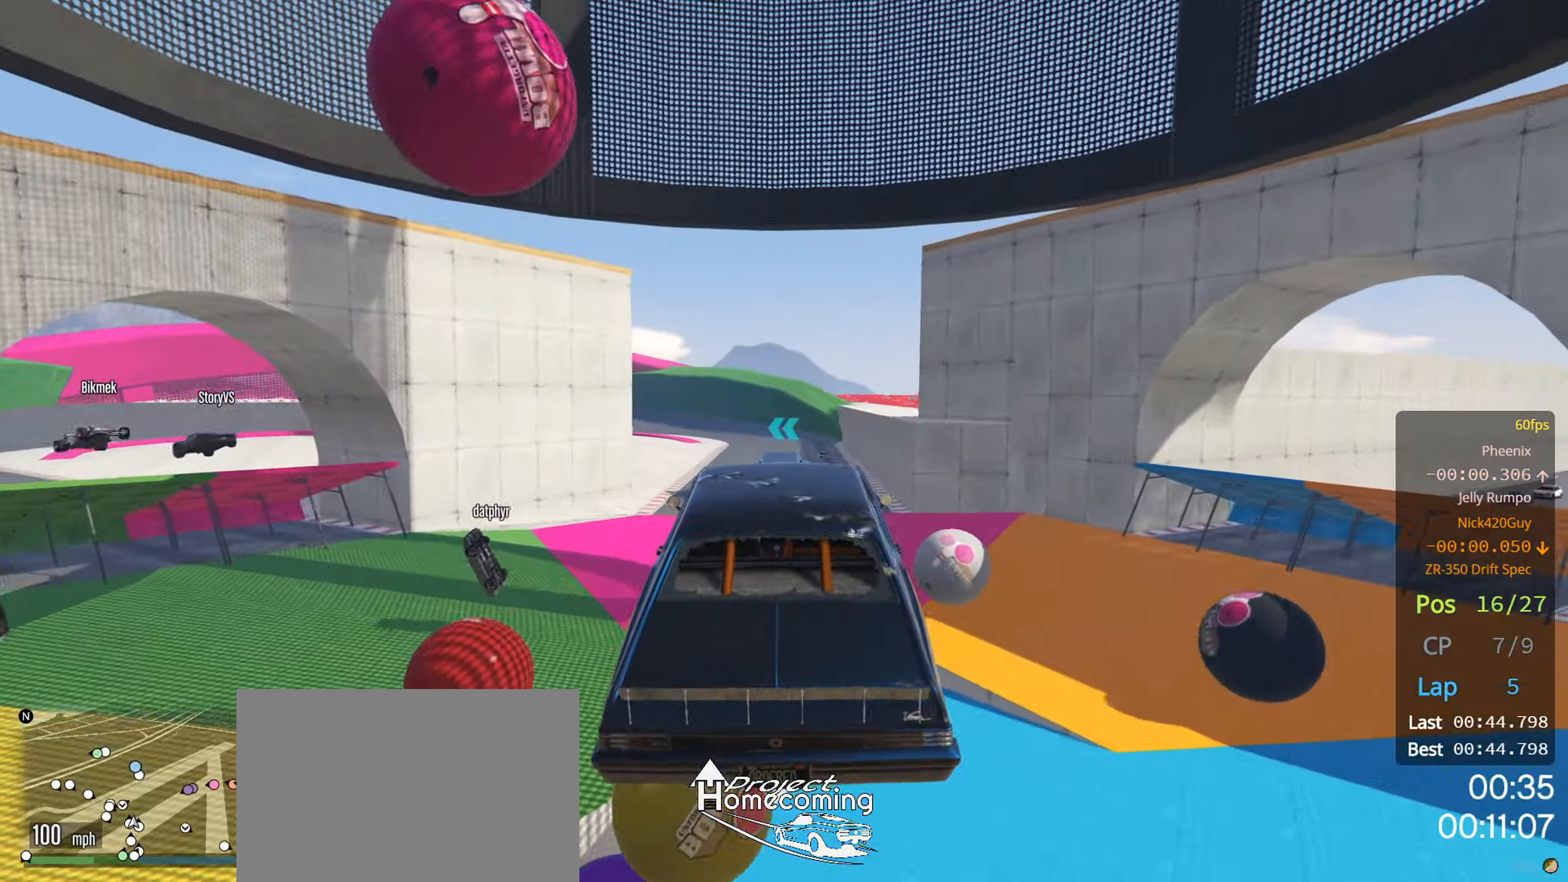
{"buttons": ["R2"], "left_stick": "down", "right_stick": "center", "events": [[450, "left_stick", "down"]]}
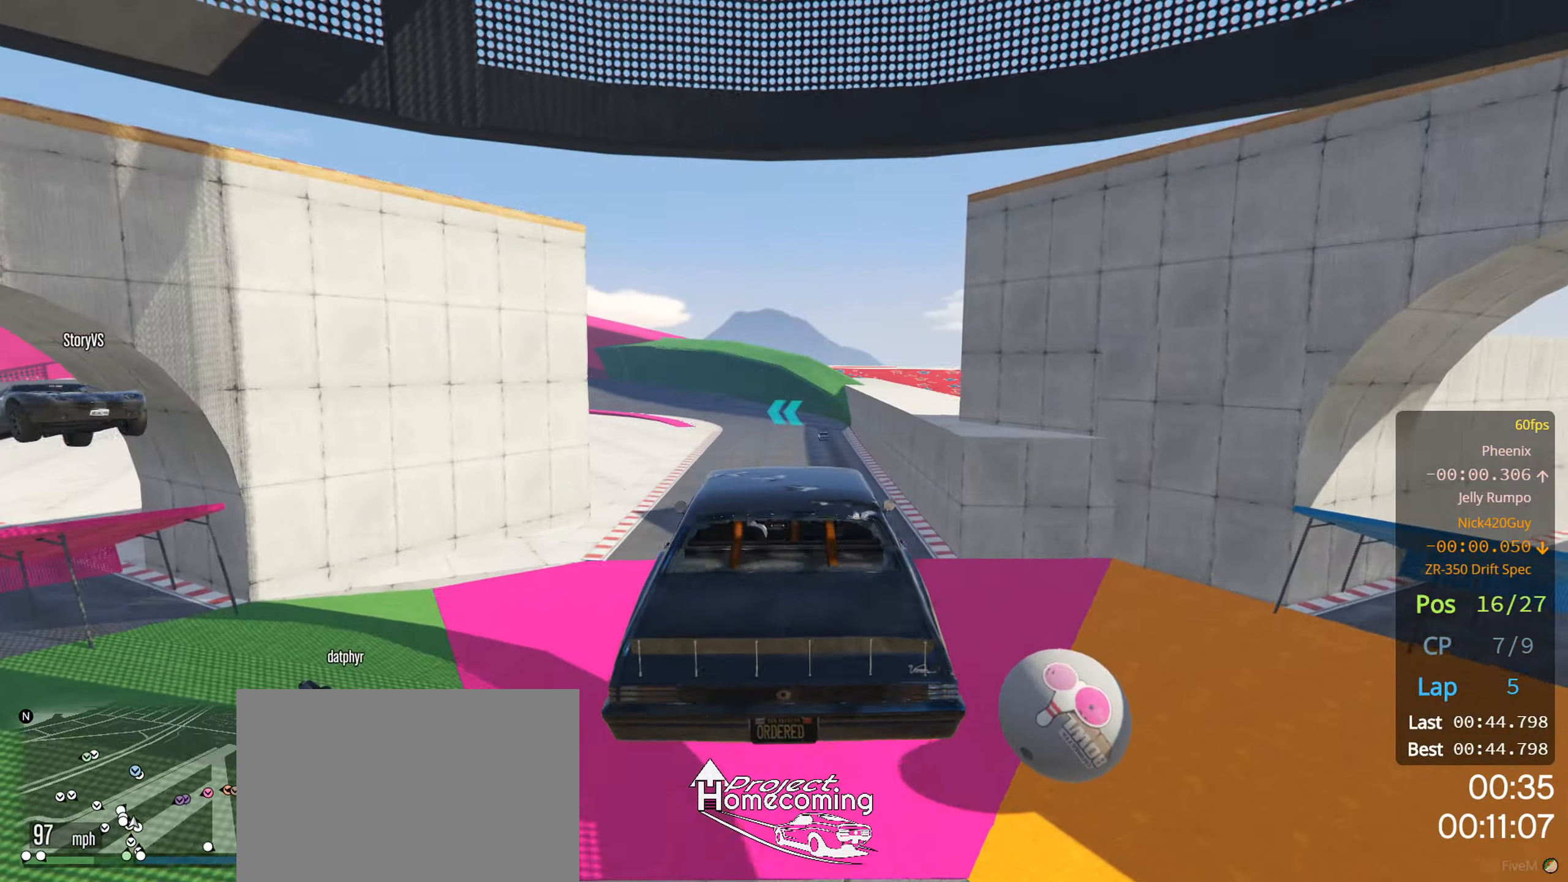
{"buttons": ["R2"], "left_stick": "center", "right_stick": "center", "events": [[233, "left_stick", "center"]]}
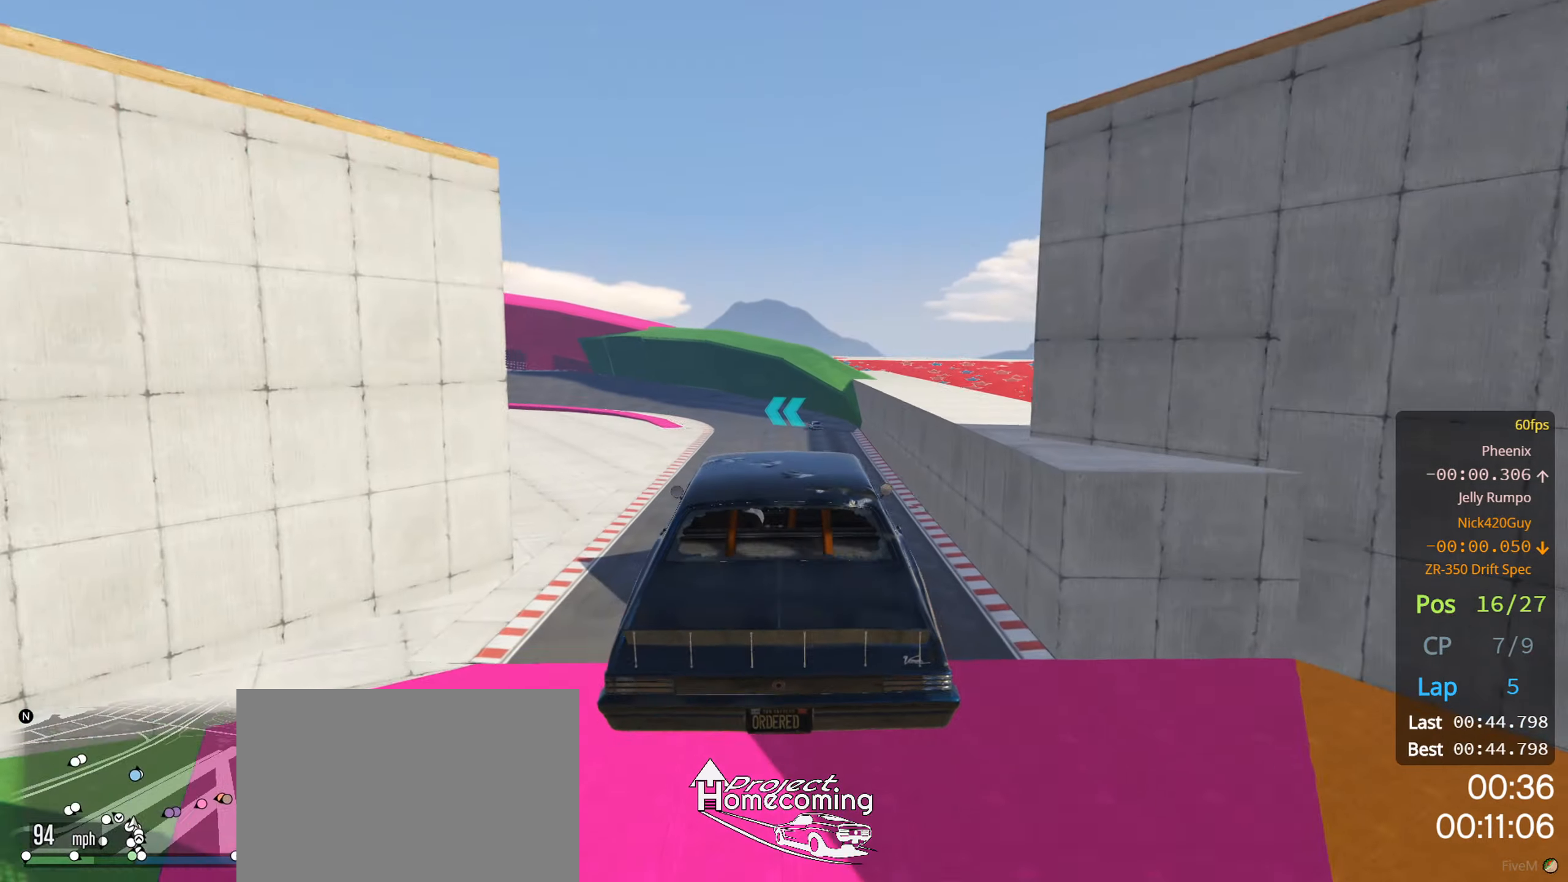
{"buttons": ["R2"], "left_stick": "center", "right_stick": "center", "events": []}
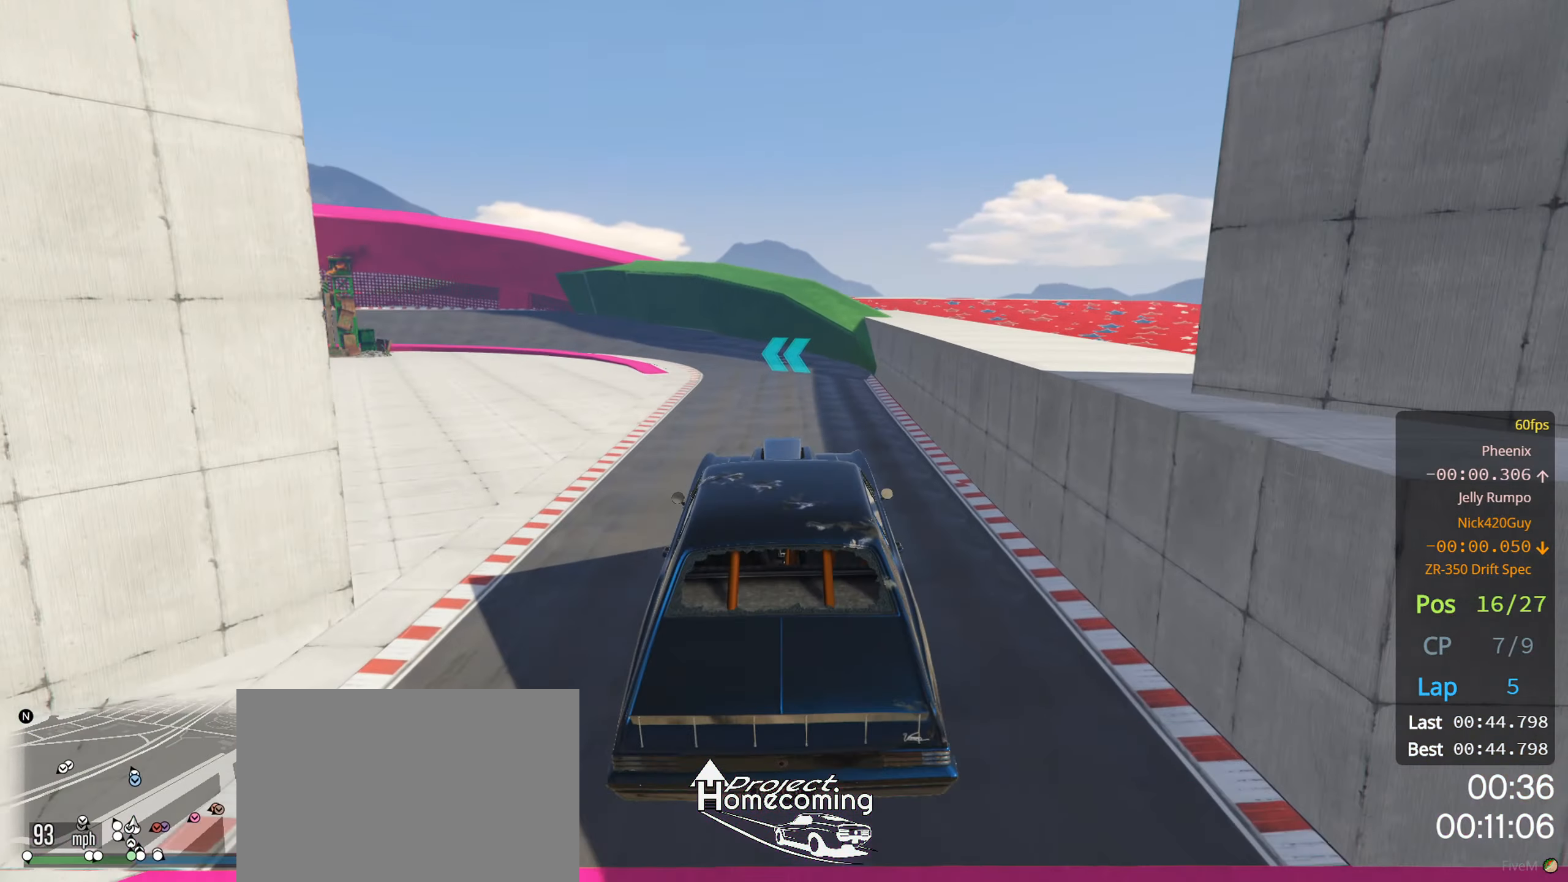
{"buttons": ["R2"], "left_stick": "center", "right_stick": "center", "events": [[50, "left_stick", "up"], [217, "left_stick", "center"]]}
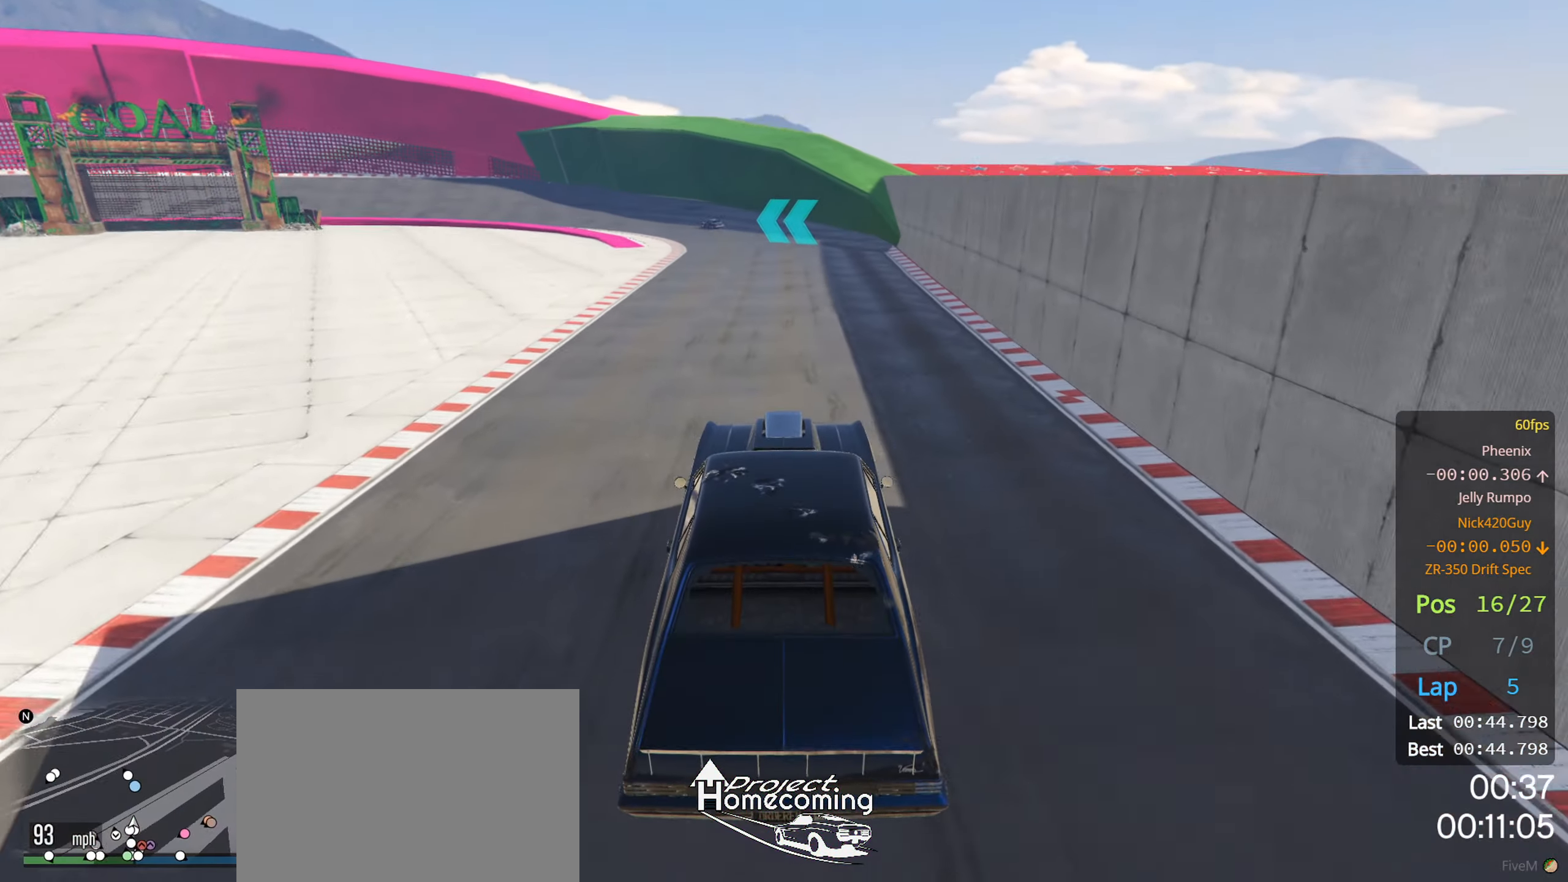
{"buttons": ["R2"], "left_stick": "center", "right_stick": "center", "events": []}
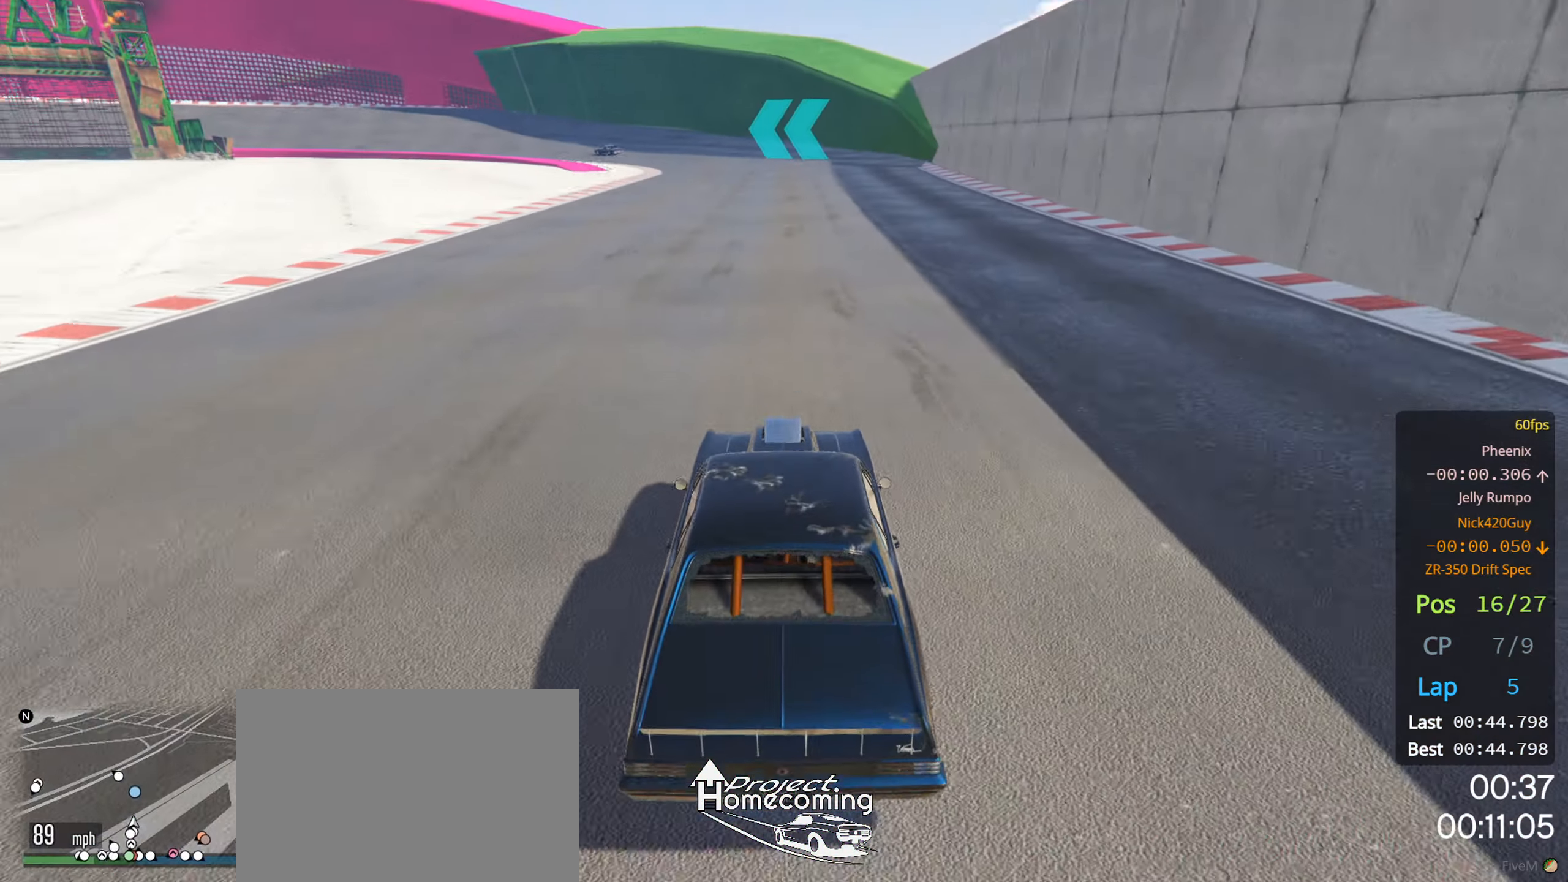
{"buttons": ["R2"], "left_stick": "center", "right_stick": "center", "events": []}
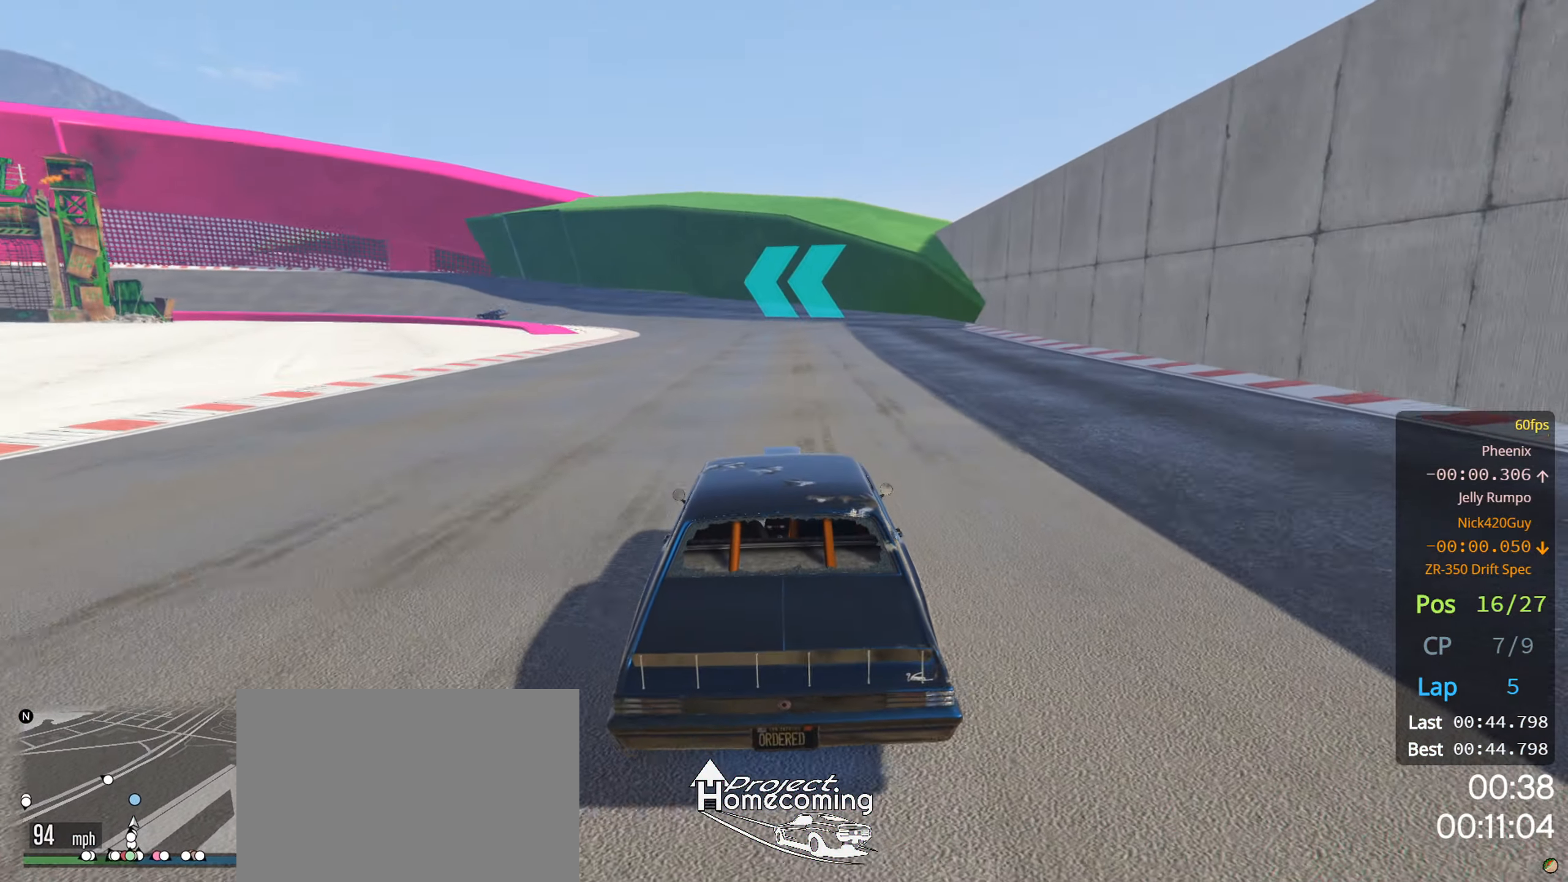
{"buttons": ["R2"], "left_stick": "center", "right_stick": "center", "events": []}
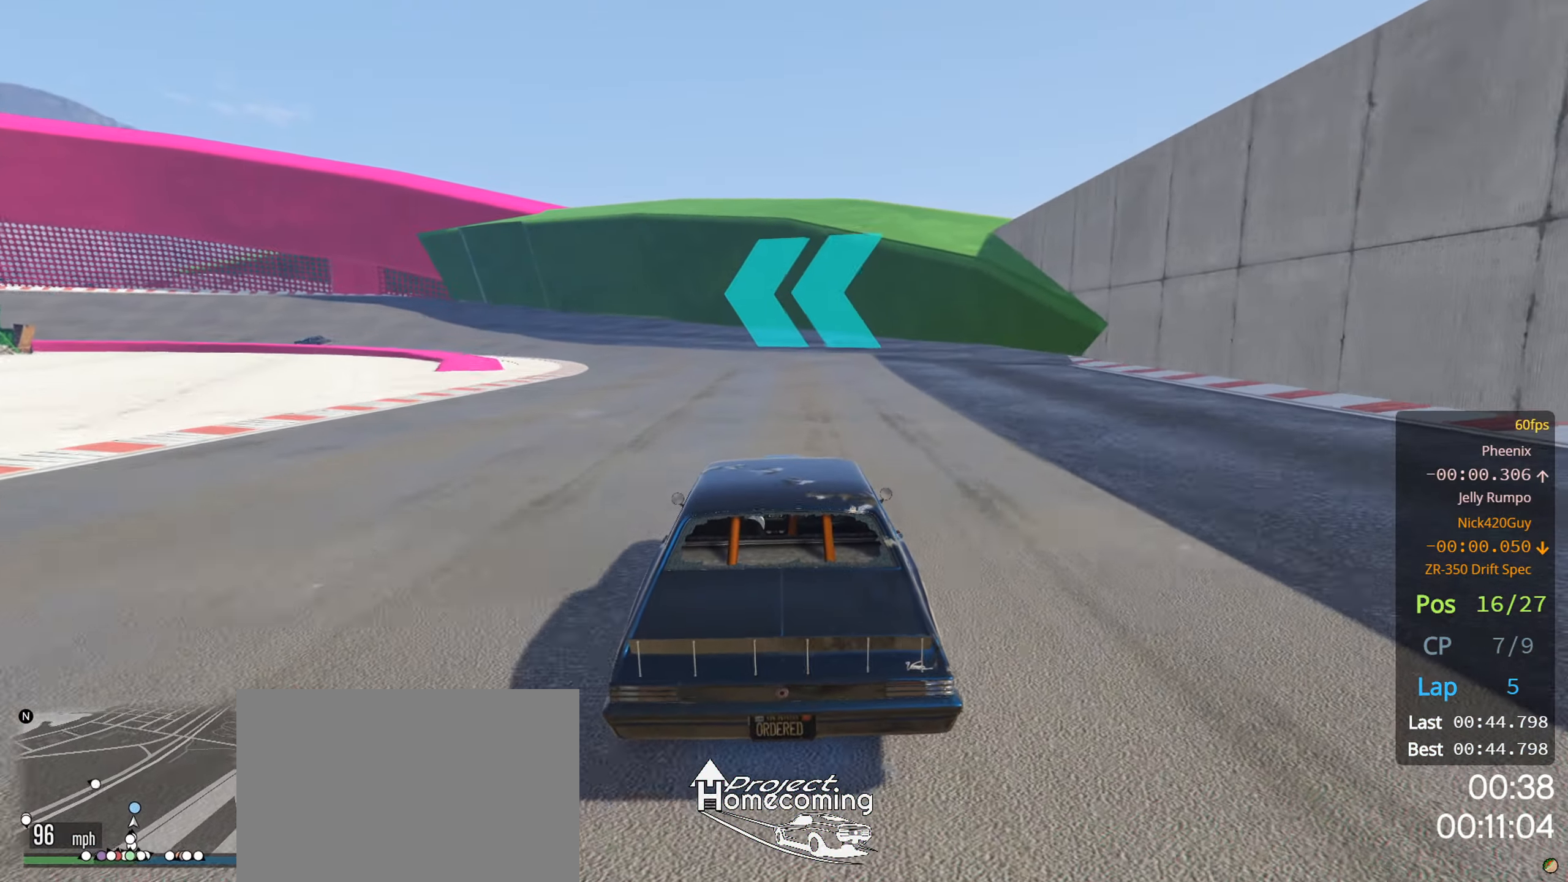
{"buttons": ["R2"], "left_stick": "left", "right_stick": "center", "events": [[134, "left_stick", "left"], [300, "left_stick", "center"], [417, "left_stick", "left"]]}
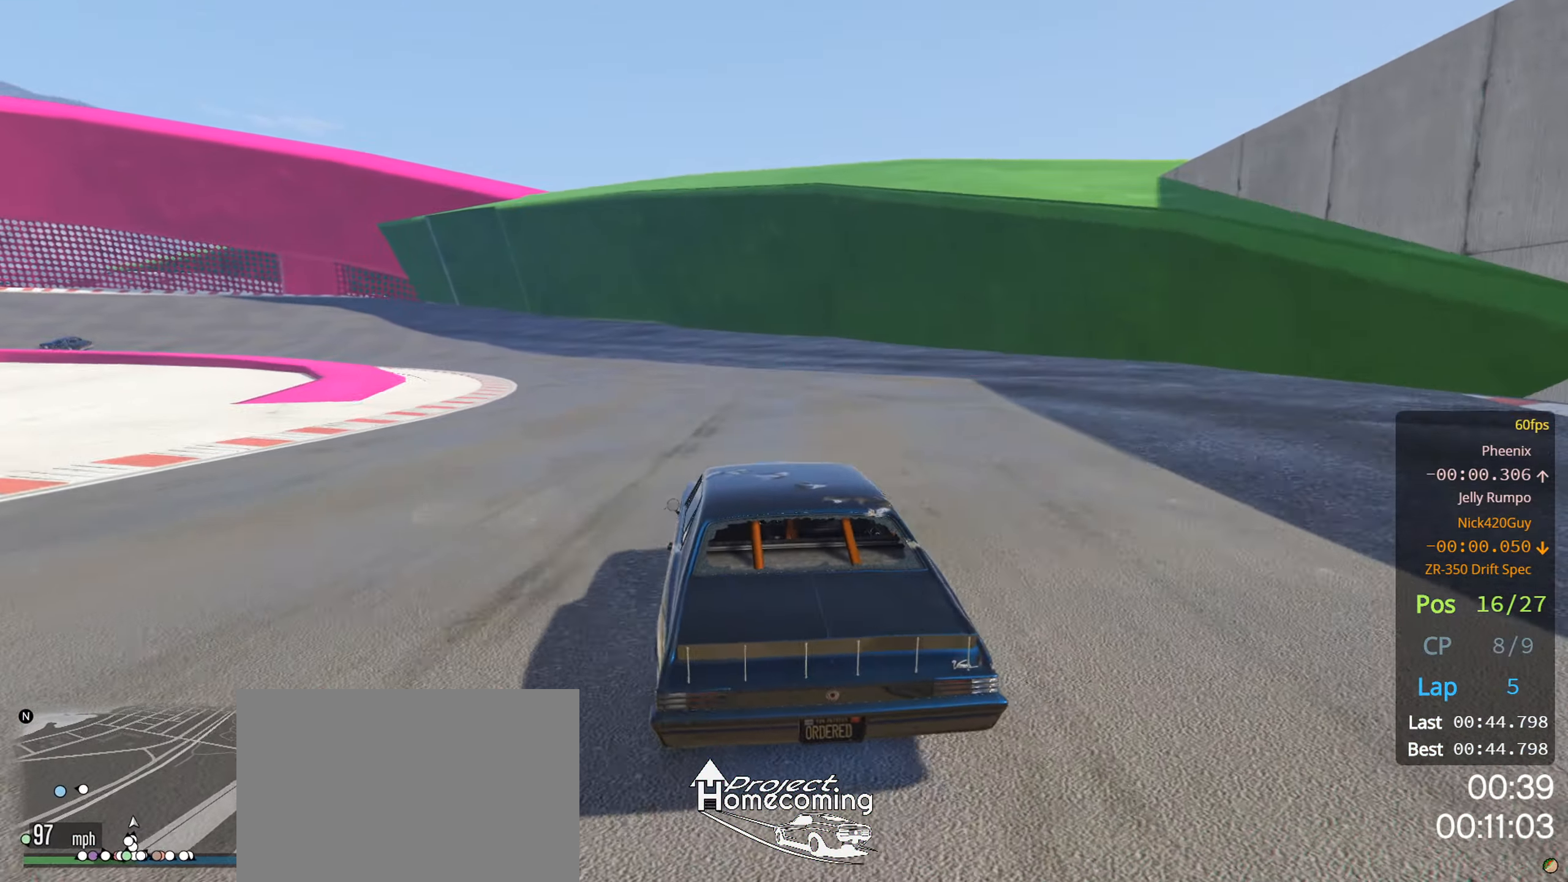
{"buttons": ["R2"], "left_stick": "left", "right_stick": "center", "events": [[50, "left_stick", "center"], [184, "left_stick", "left"], [334, "left_stick", "center"], [434, "left_stick", "left"]]}
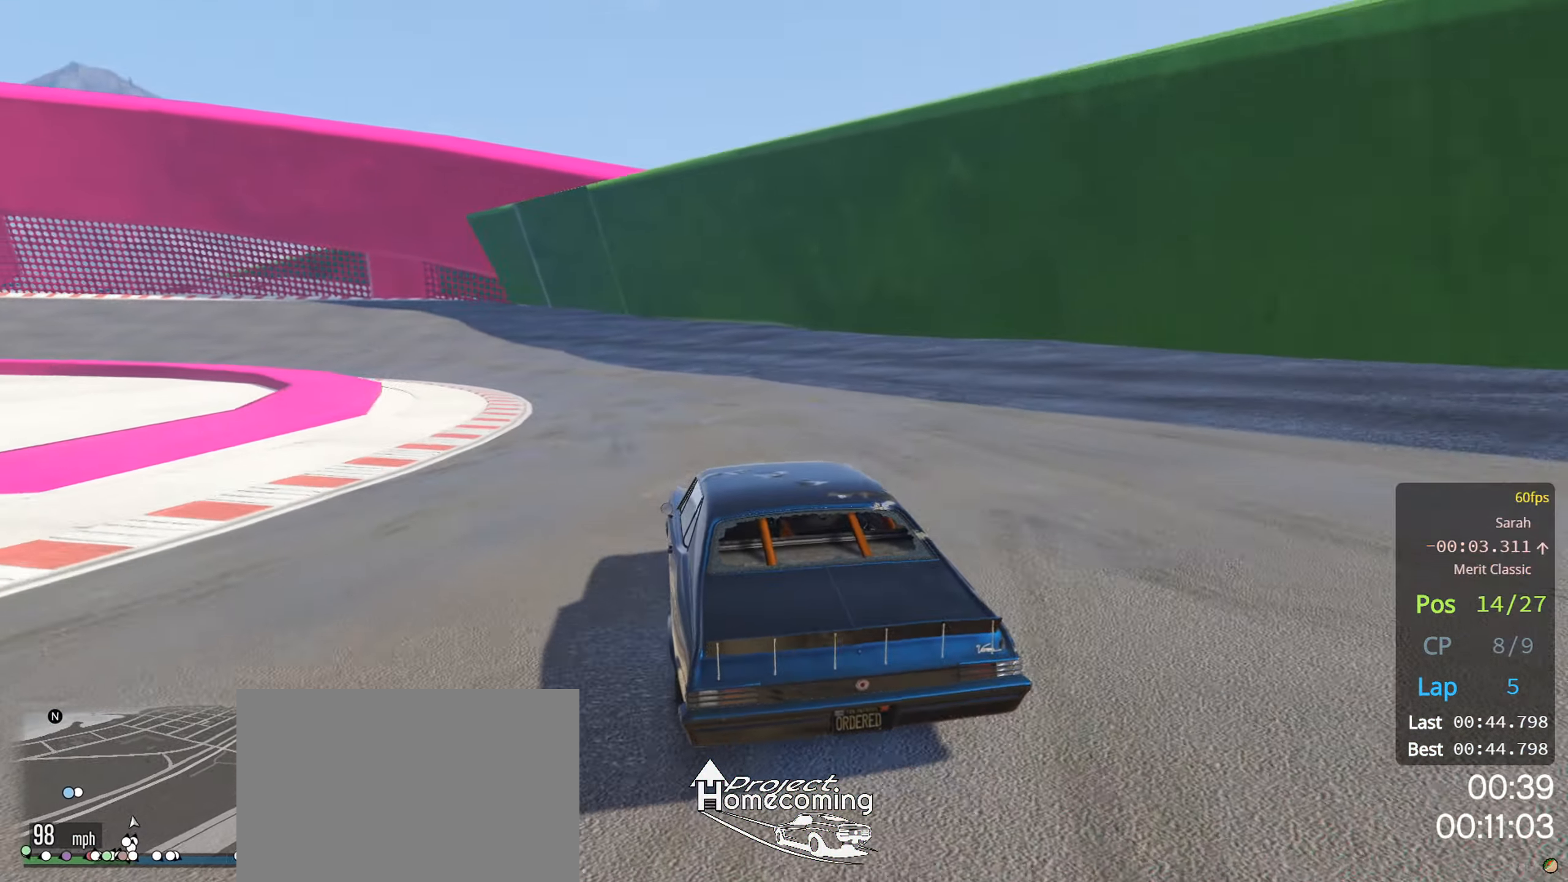
{"buttons": ["R2"], "left_stick": "left", "right_stick": "center", "events": [[50, "left_stick", "center"], [234, "left_stick", "left"], [367, "left_stick", "center"], [484, "left_stick", "left"]]}
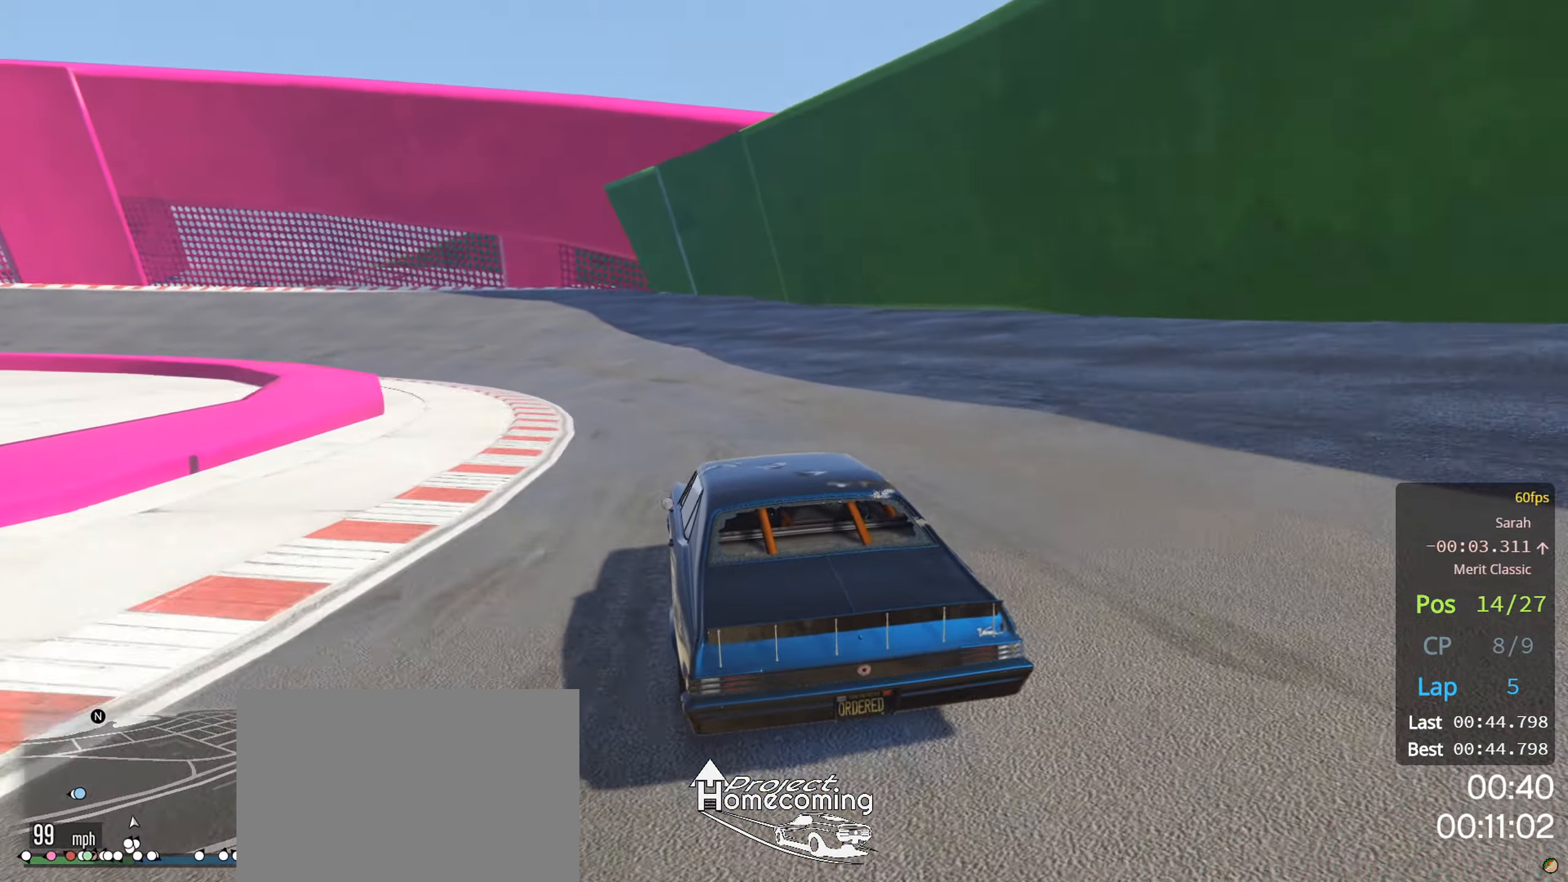
{"buttons": ["R2"], "left_stick": "center", "right_stick": "center", "events": [[134, "left_stick", "center"], [250, "left_stick", "left"], [400, "left_stick", "center"]]}
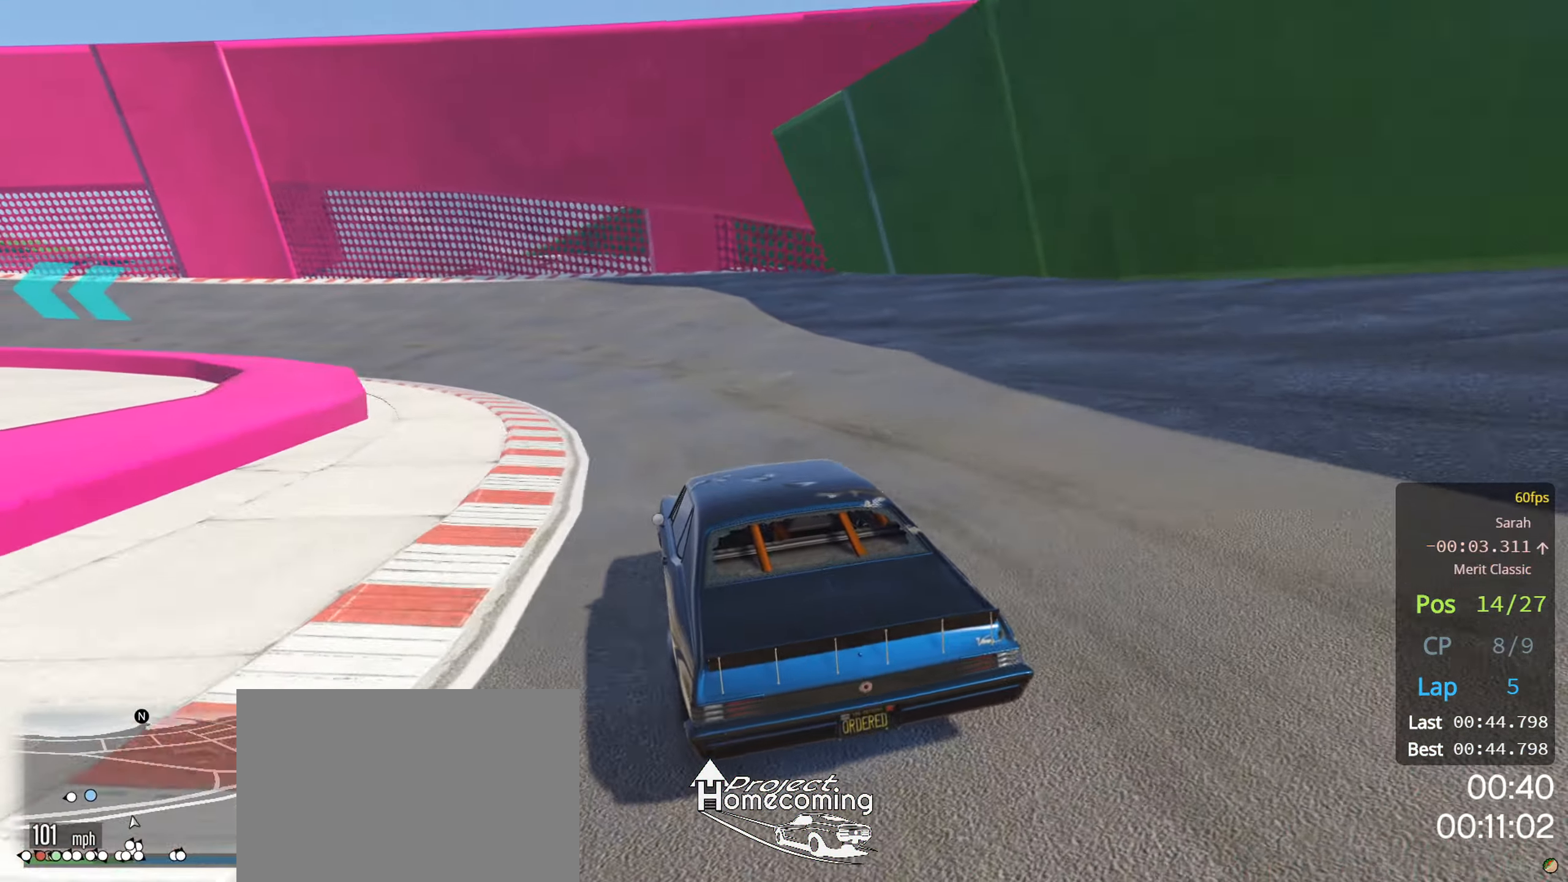
{"buttons": ["R2"], "left_stick": "left", "right_stick": "center", "events": [[17, "left_stick", "left"], [167, "left_stick", "center"], [284, "left_stick", "left"], [416, "left_stick", "center"], [483, "left_stick", "left"]]}
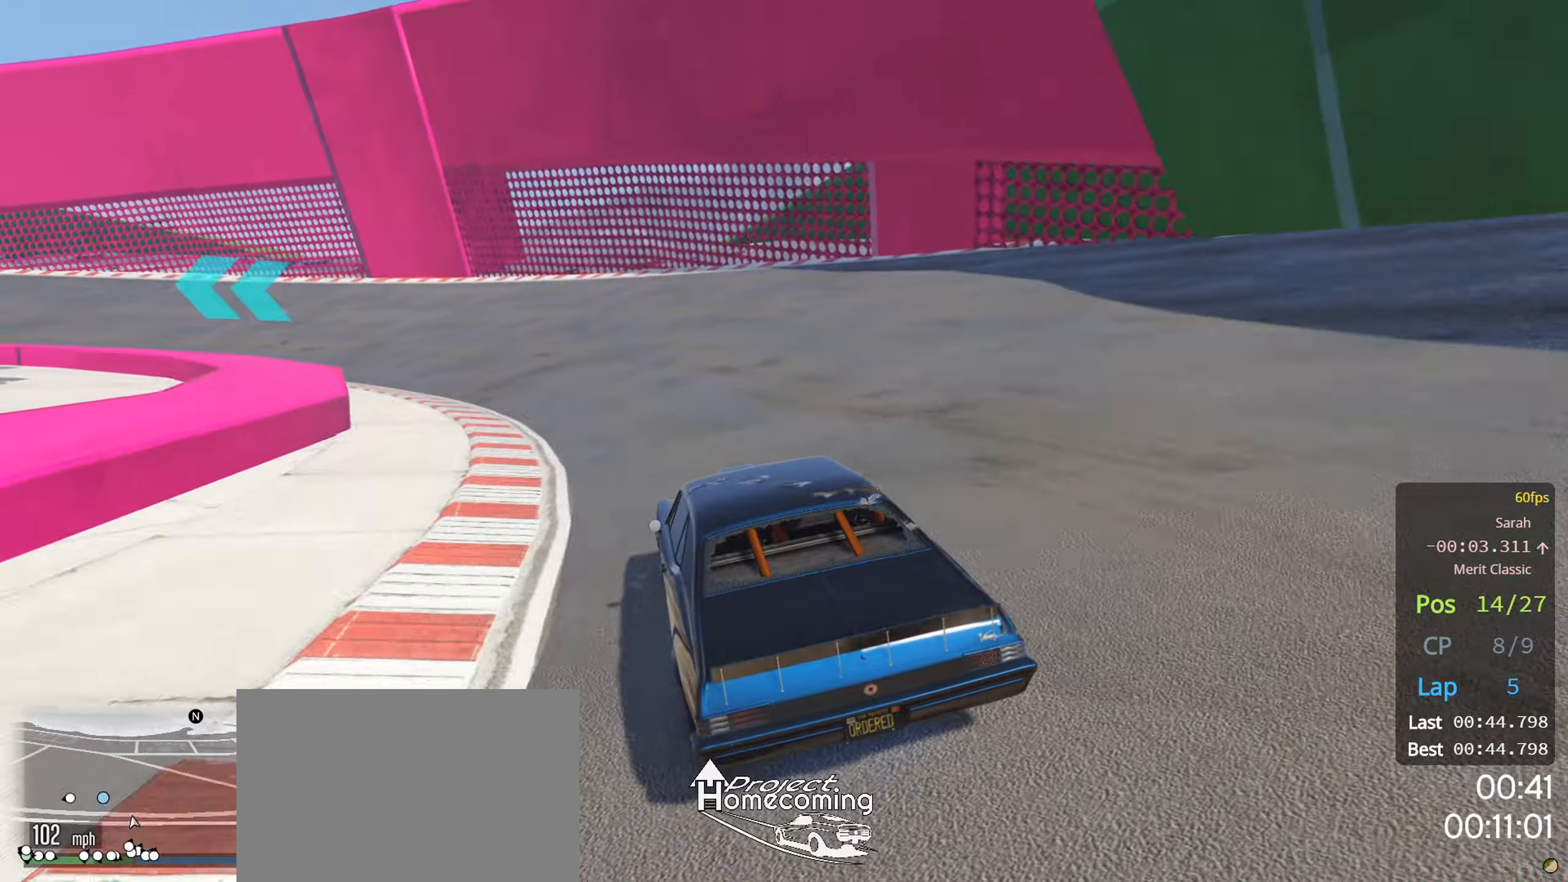
{"buttons": ["R2"], "left_stick": "left", "right_stick": "center", "events": [[166, "left_stick", "center"], [250, "left_stick", "left"], [400, "left_stick", "center"], [500, "left_stick", "left"]]}
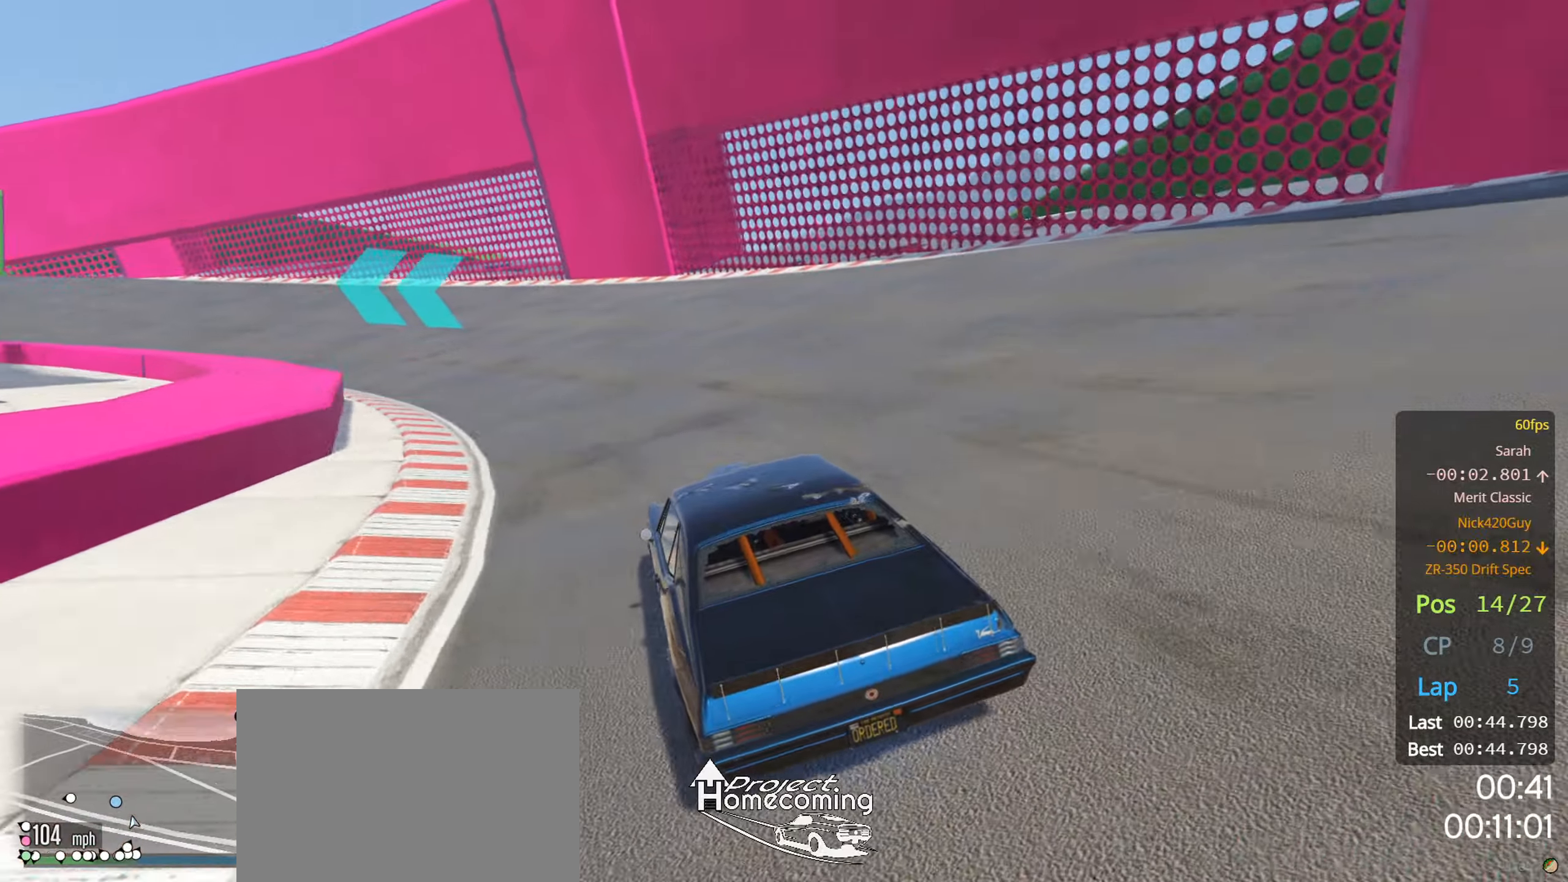
{"buttons": ["R2"], "left_stick": "left", "right_stick": "center", "events": [[133, "left_stick", "center"], [216, "left_stick", "left"], [383, "left_stick", "center"], [450, "left_stick", "left"]]}
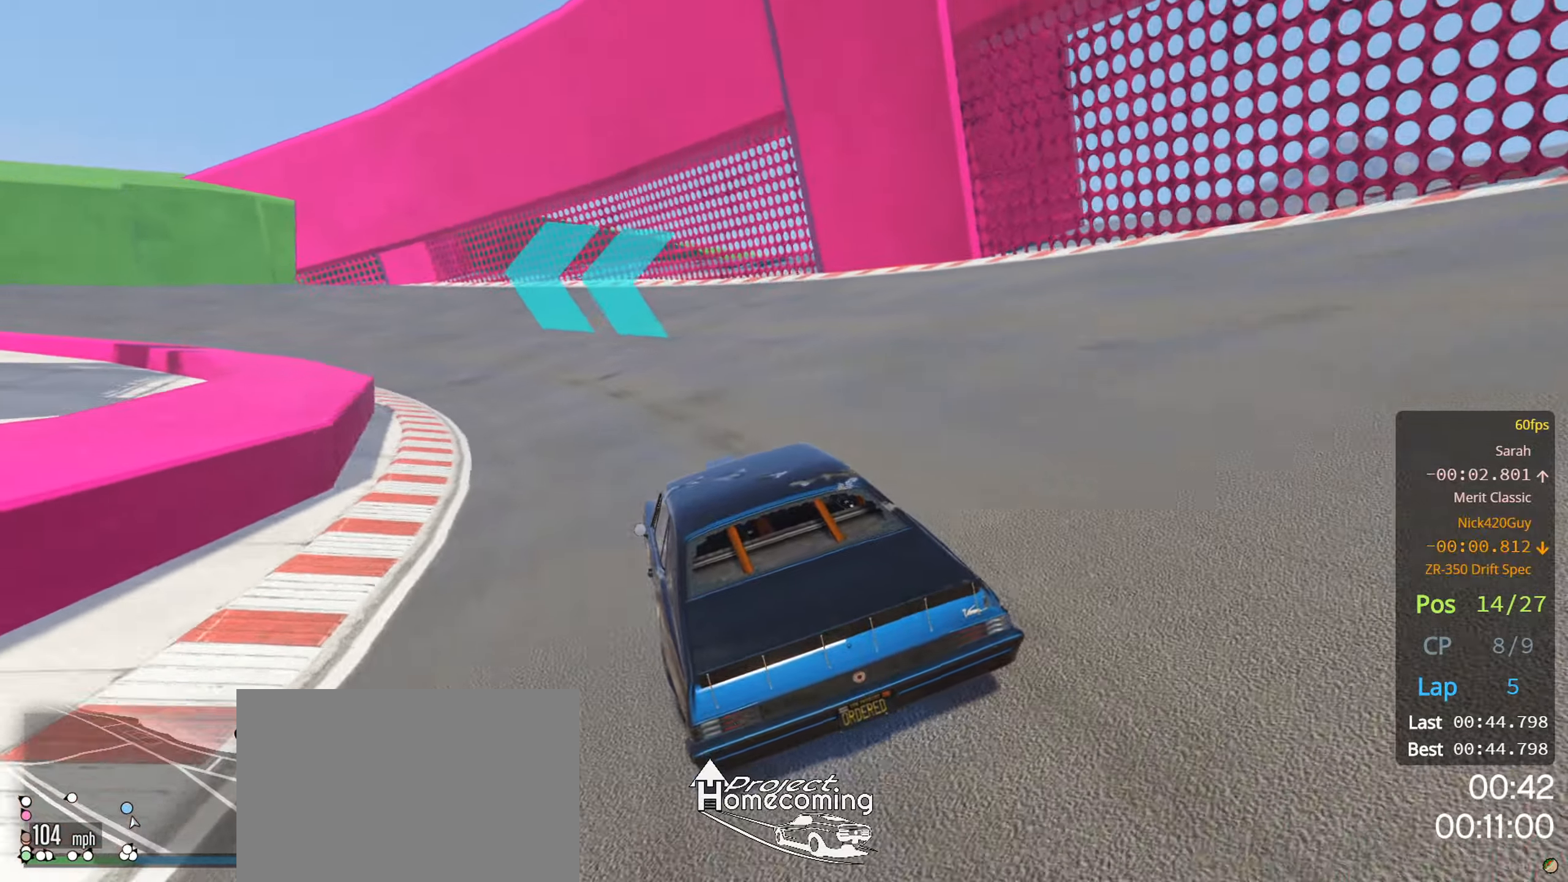
{"buttons": ["R2"], "left_stick": "left", "right_stick": "center", "events": [[116, "left_stick", "center"], [200, "left_stick", "left"], [350, "left_stick", "center"], [400, "left_stick", "left"]]}